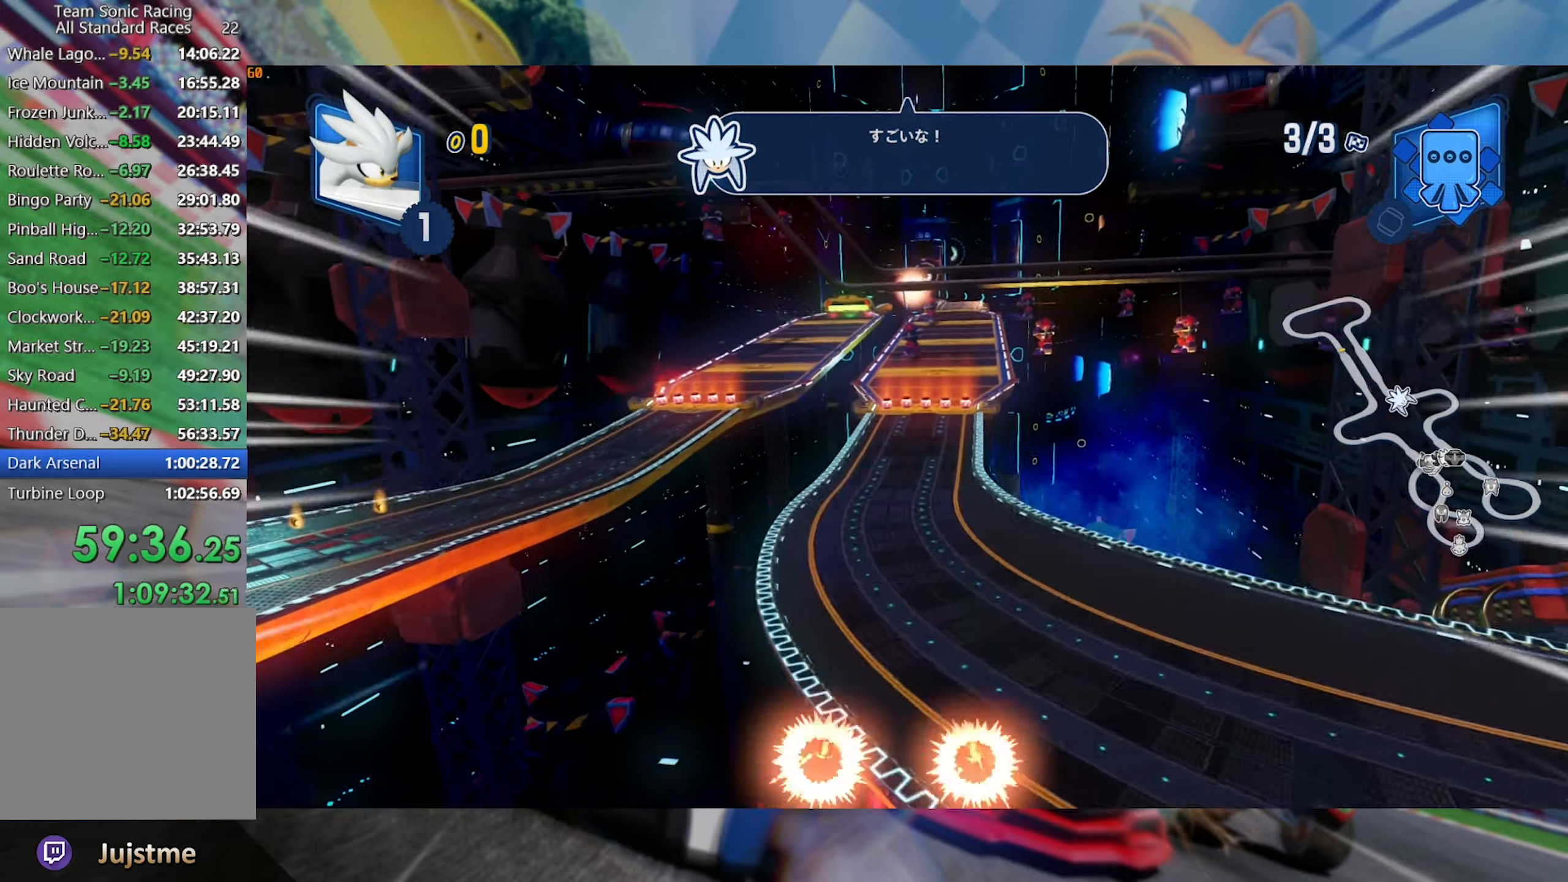
Gameplay with a controller (Xbox layout); each line is a JSON object with the inputs held at the frame after it (dt_ms = milliseconds from this image to that frame). "events" lists button and stick changes between this image and that frame as [ms after this image, input, new state], when the widget could be followed in between. Not read: R3.
{"dt_ms": 500, "buttons": ["R2"], "left_stick": "center", "right_stick": "center", "events": [[33, "right_stick", "center"]]}
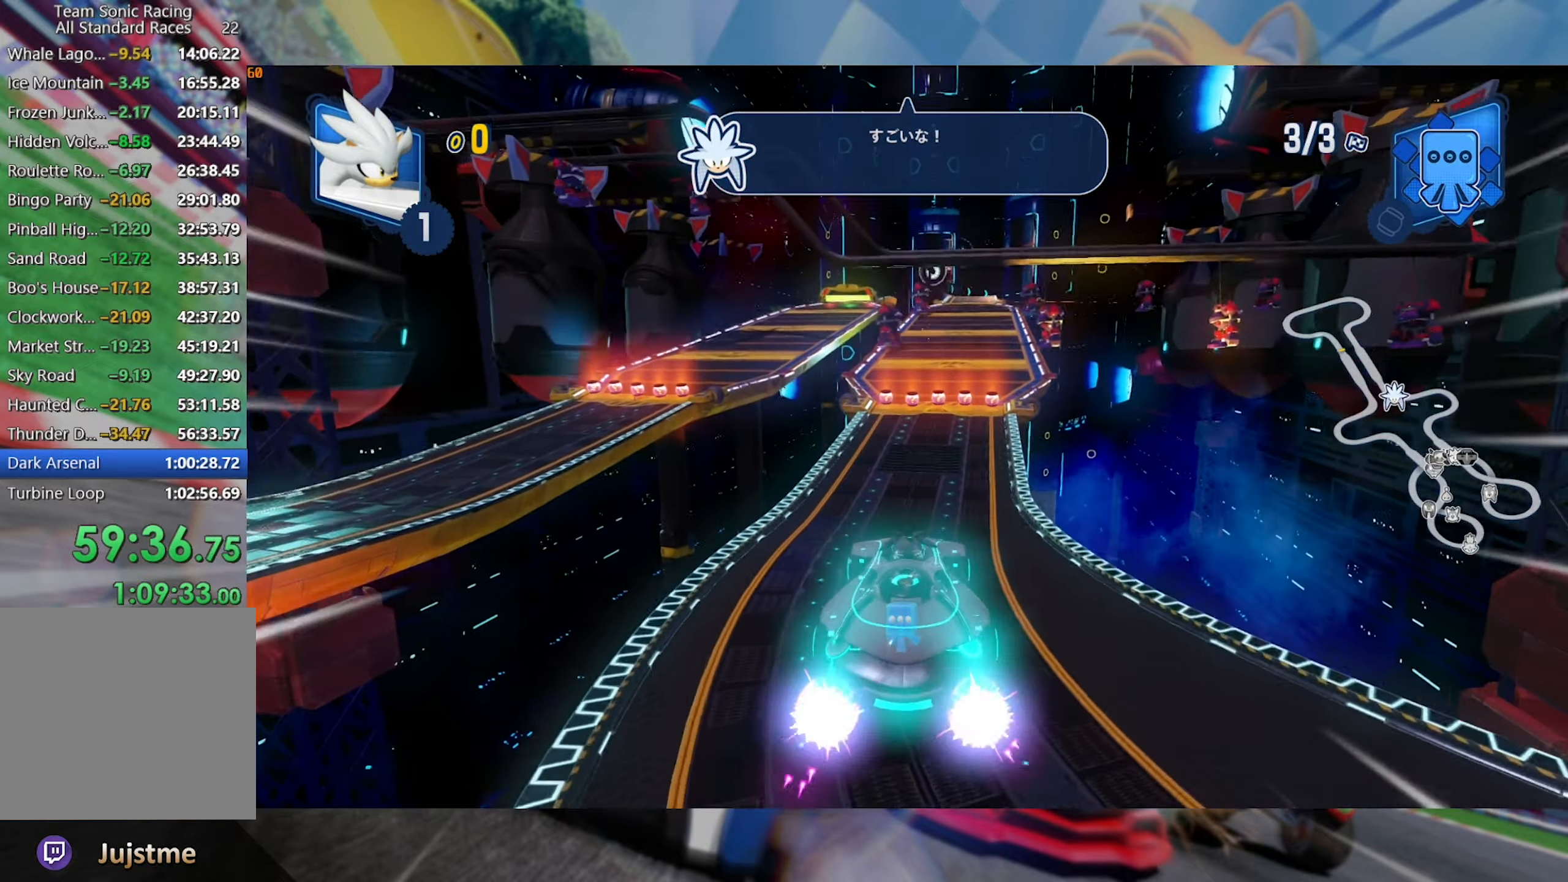
{"dt_ms": 500, "buttons": ["R2"], "left_stick": "center", "right_stick": "center", "events": []}
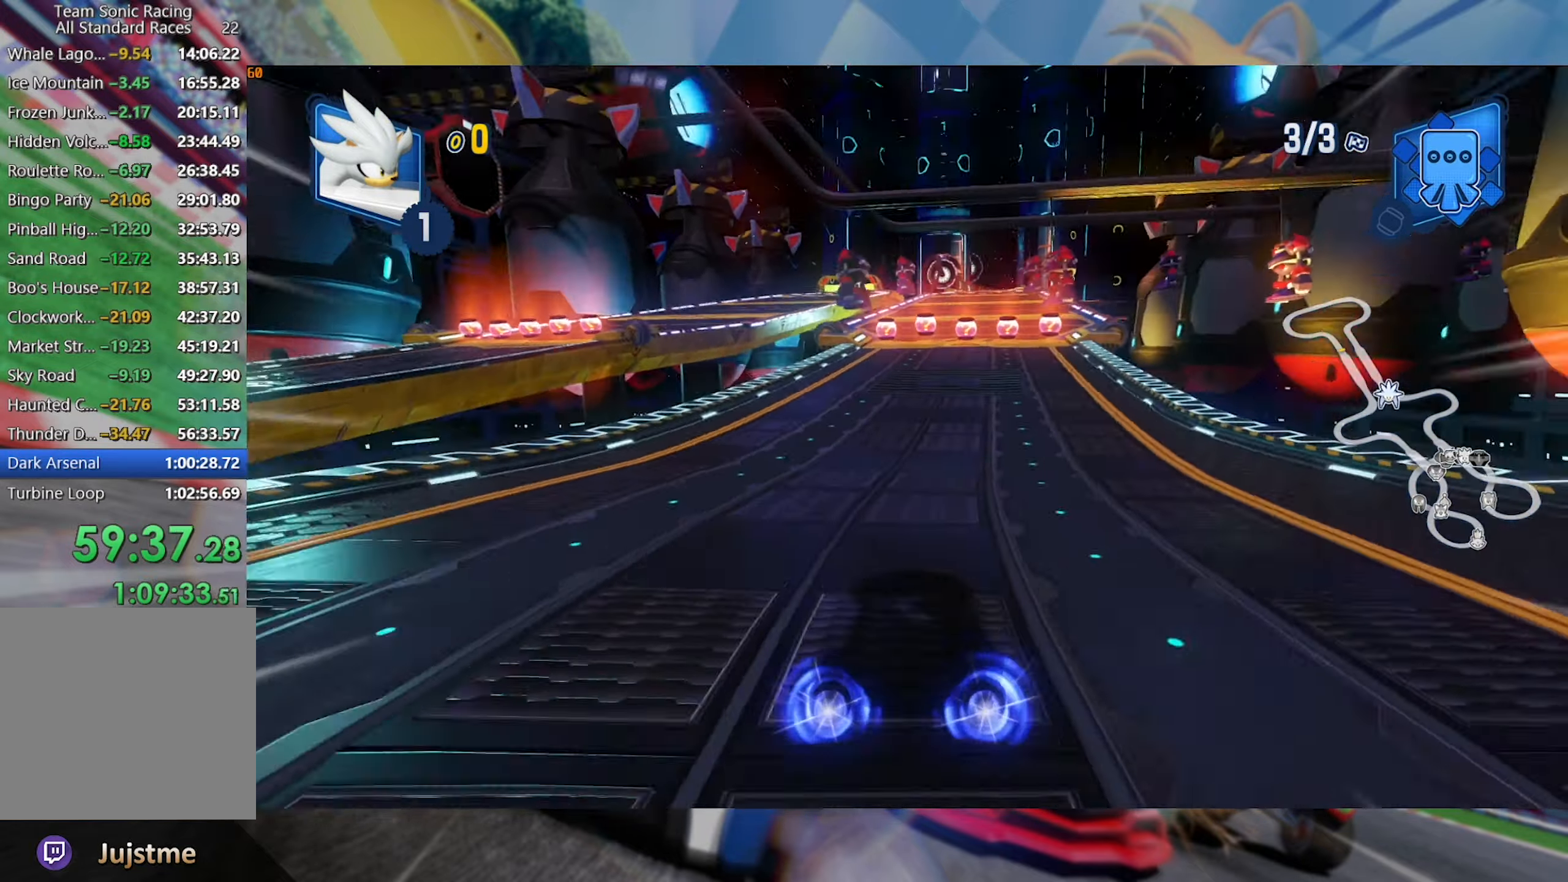
{"dt_ms": 500, "buttons": ["R2"], "left_stick": "right", "right_stick": "center", "events": [[133, "left_stick", "right"], [400, "left_stick", "center"], [500, "left_stick", "right"]]}
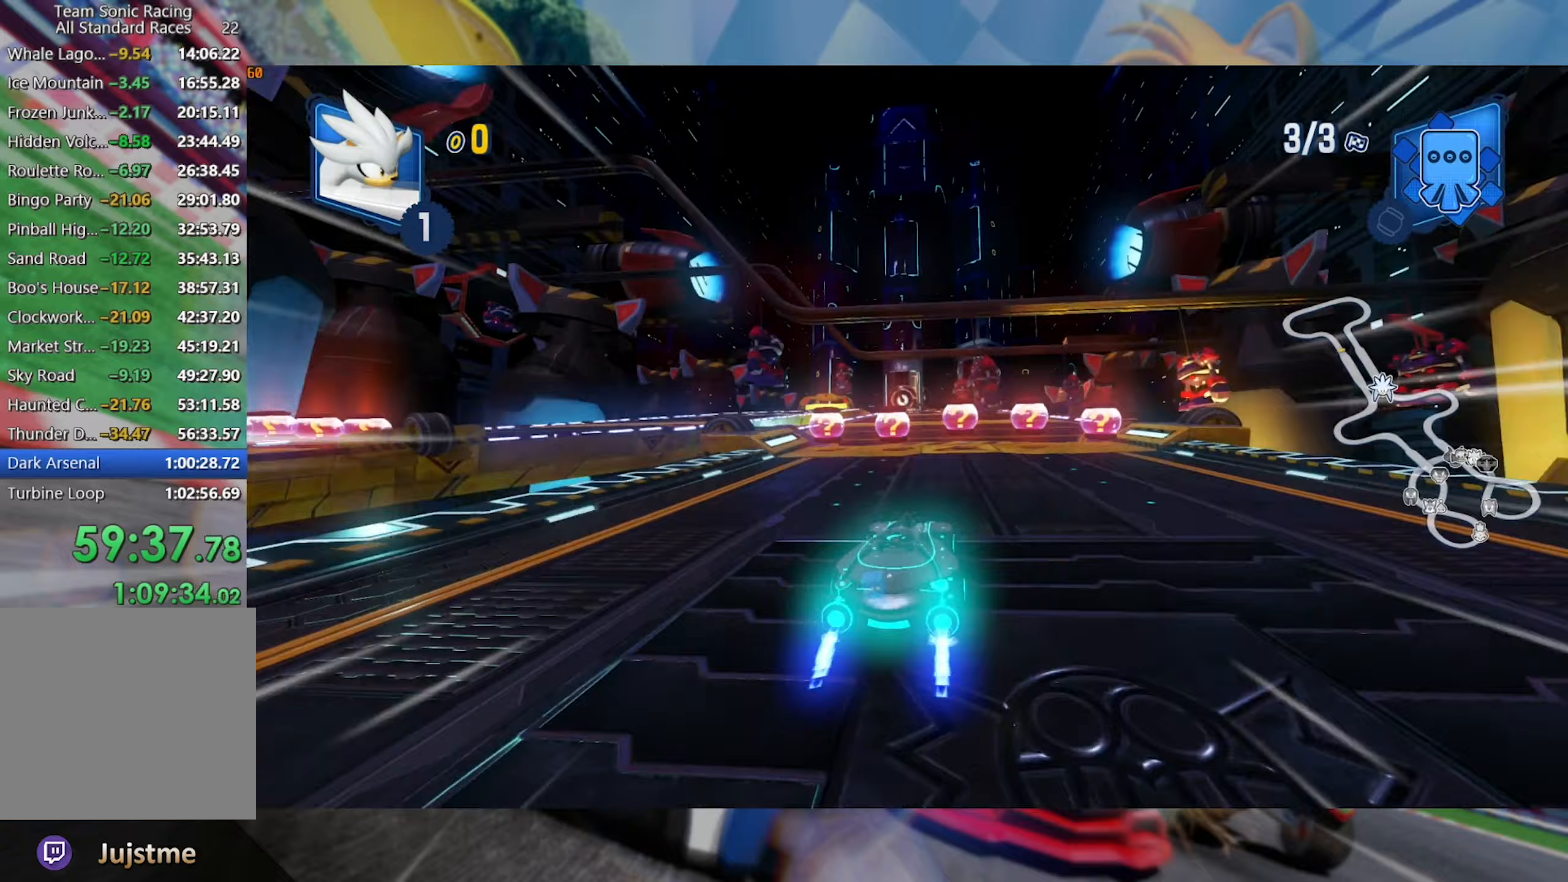
{"dt_ms": 500, "buttons": ["L2", "R2"], "left_stick": "left", "right_stick": "center", "events": [[200, "left_stick", "center"], [283, "left_stick", "left"], [350, "L2", "down"]]}
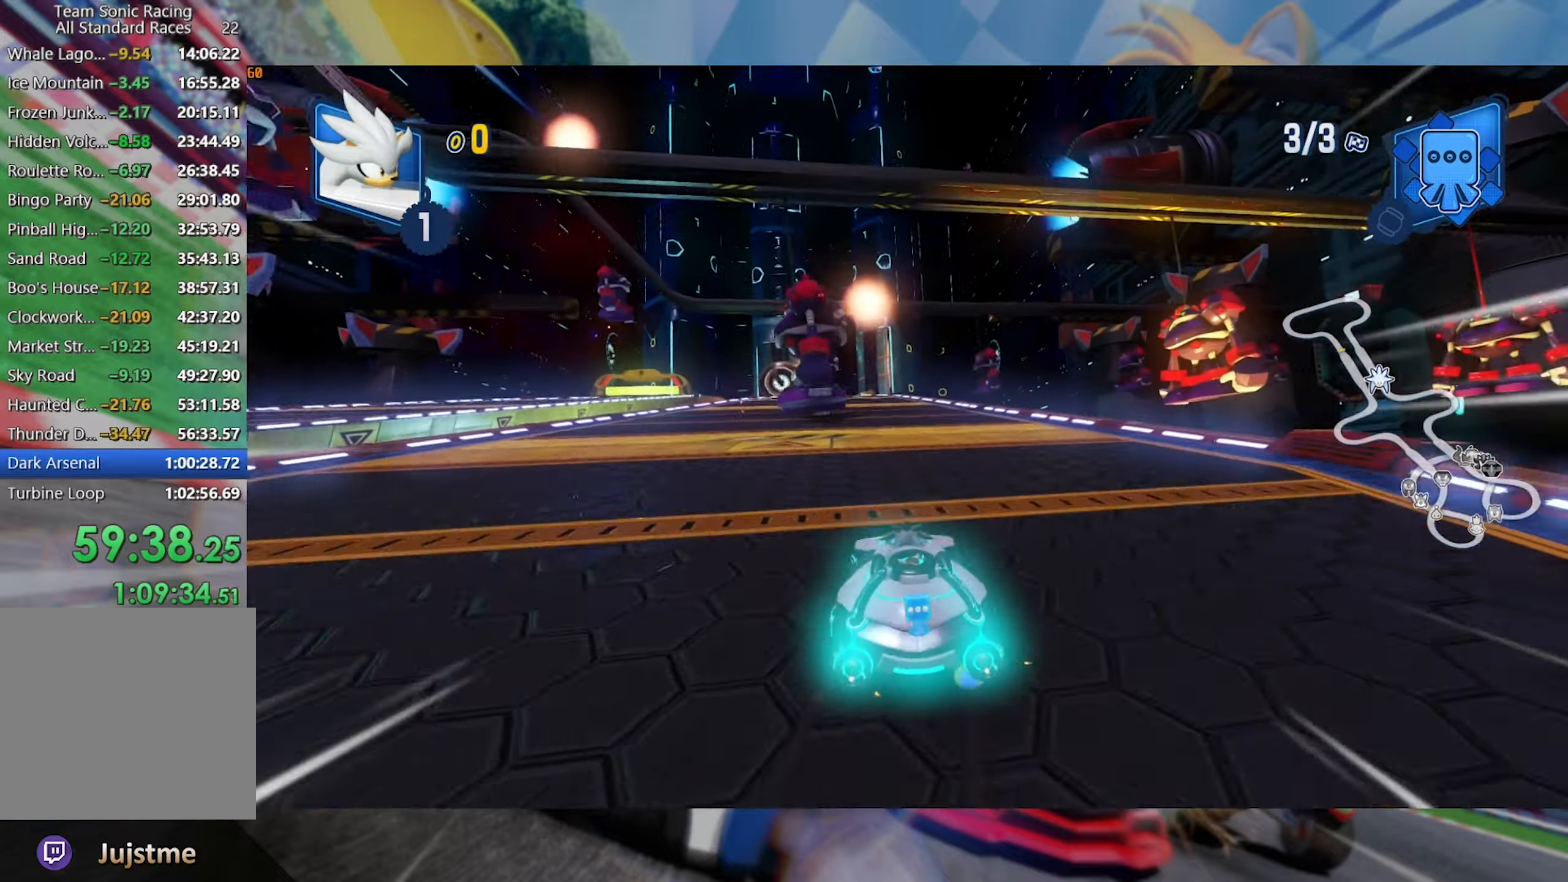
{"dt_ms": 500, "buttons": ["L2", "R2"], "left_stick": "center", "right_stick": "center", "events": [[33, "left_stick", "center"]]}
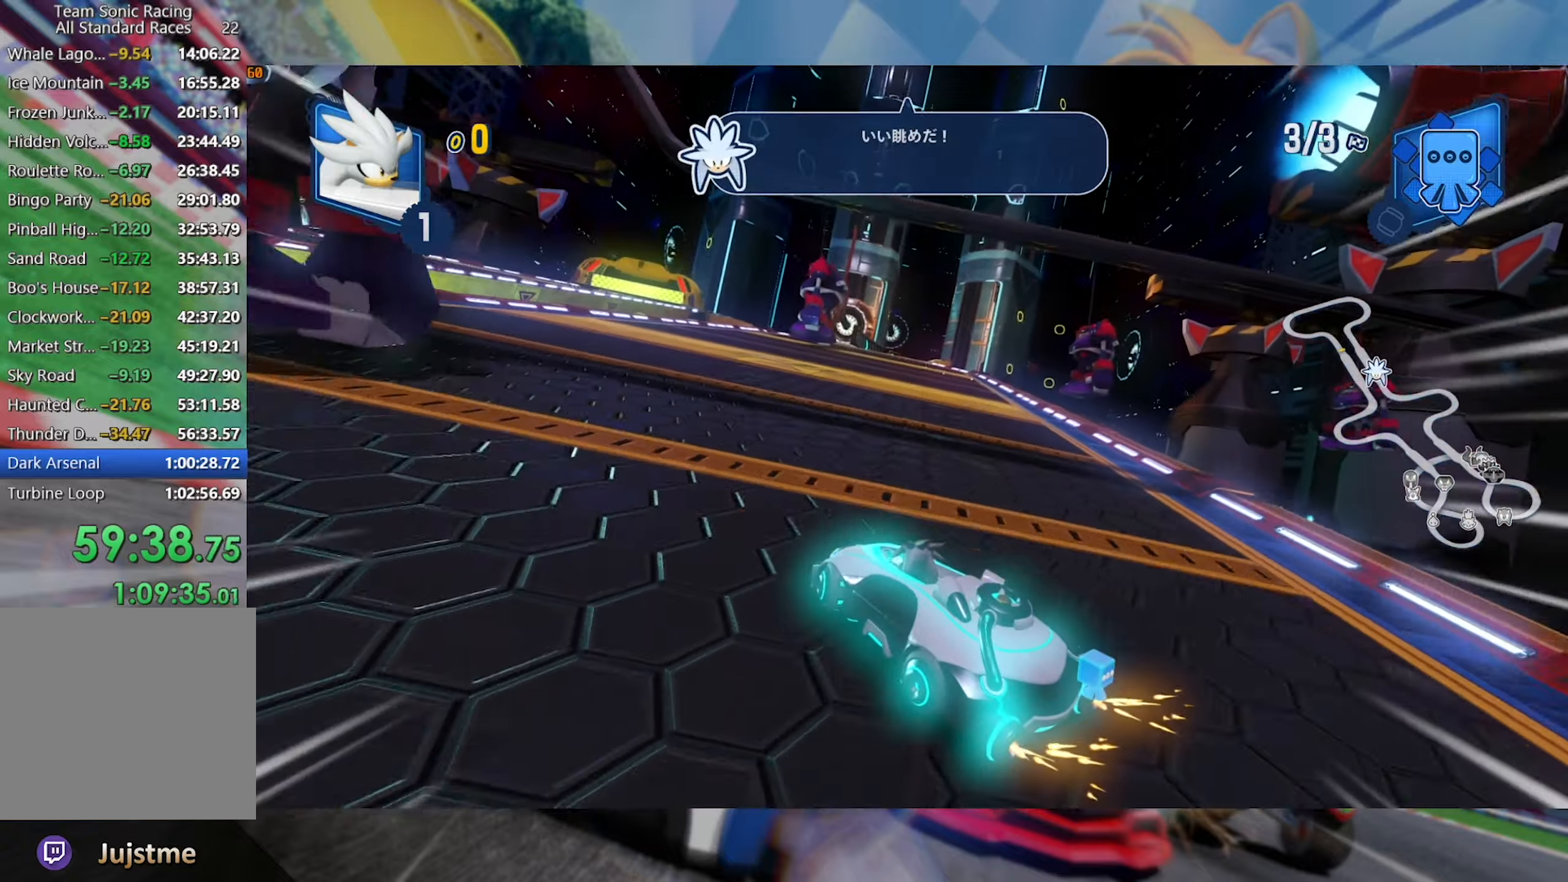
{"dt_ms": 500, "buttons": ["L2", "R2"], "left_stick": "left", "right_stick": "center", "events": [[17, "left_stick", "left"], [217, "L2", "up"], [217, "left_stick", "right"], [317, "L2", "down"], [383, "left_stick", "center"], [450, "left_stick", "left"]]}
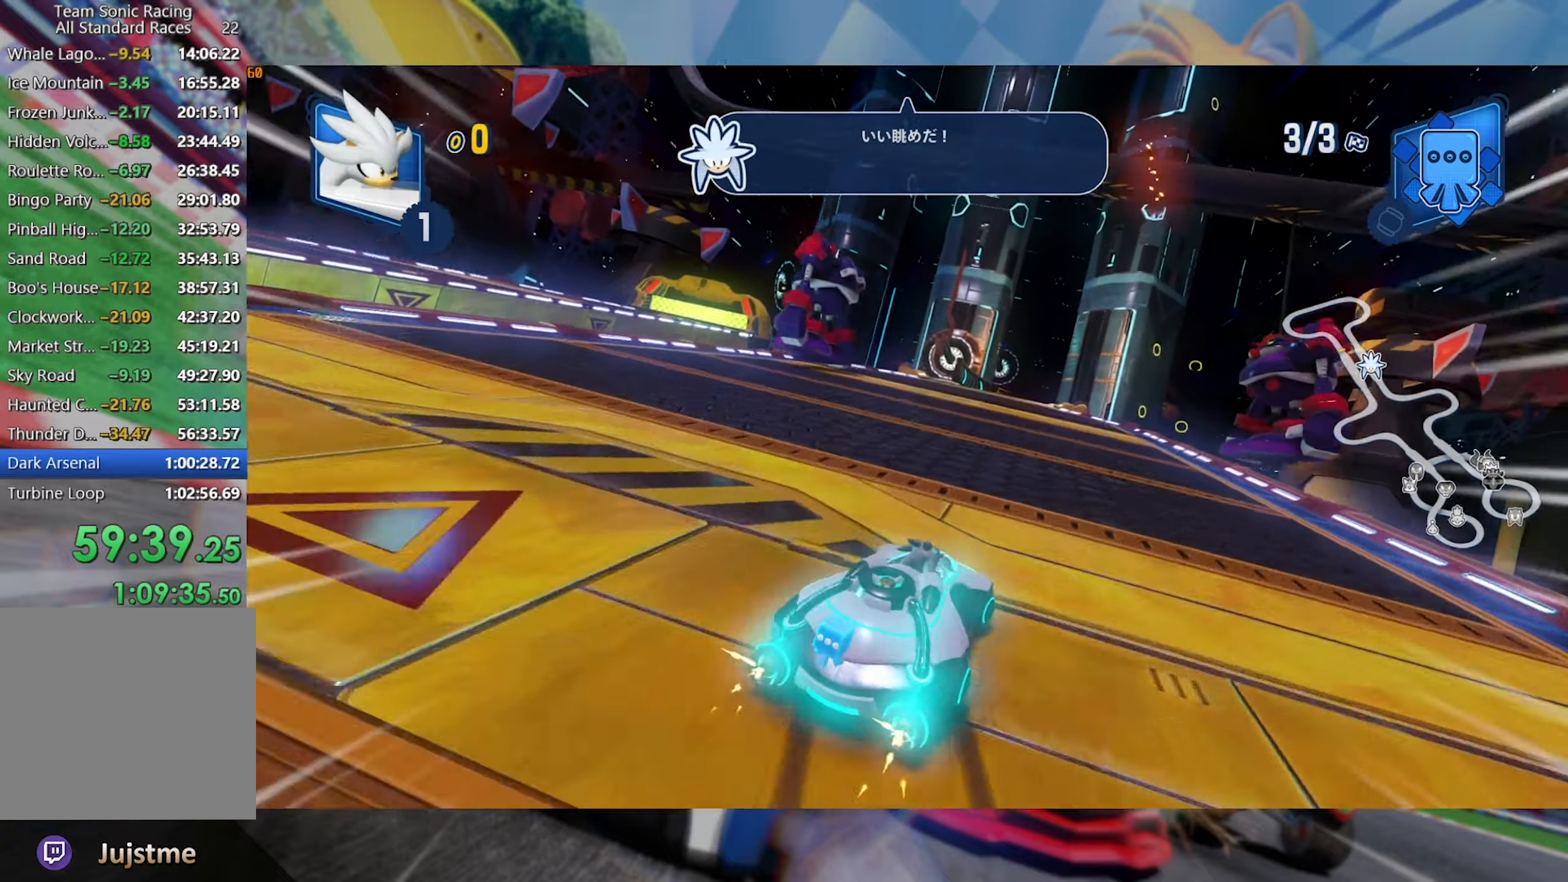
{"dt_ms": 1000, "buttons": ["L2", "R2"], "left_stick": "center", "right_stick": "center", "events": [[117, "left_stick", "center"], [250, "left_stick", "left"], [383, "left_stick", "center"], [500, "left_stick", "left"], [600, "left_stick", "center"], [750, "left_stick", "left"], [933, "left_stick", "center"]]}
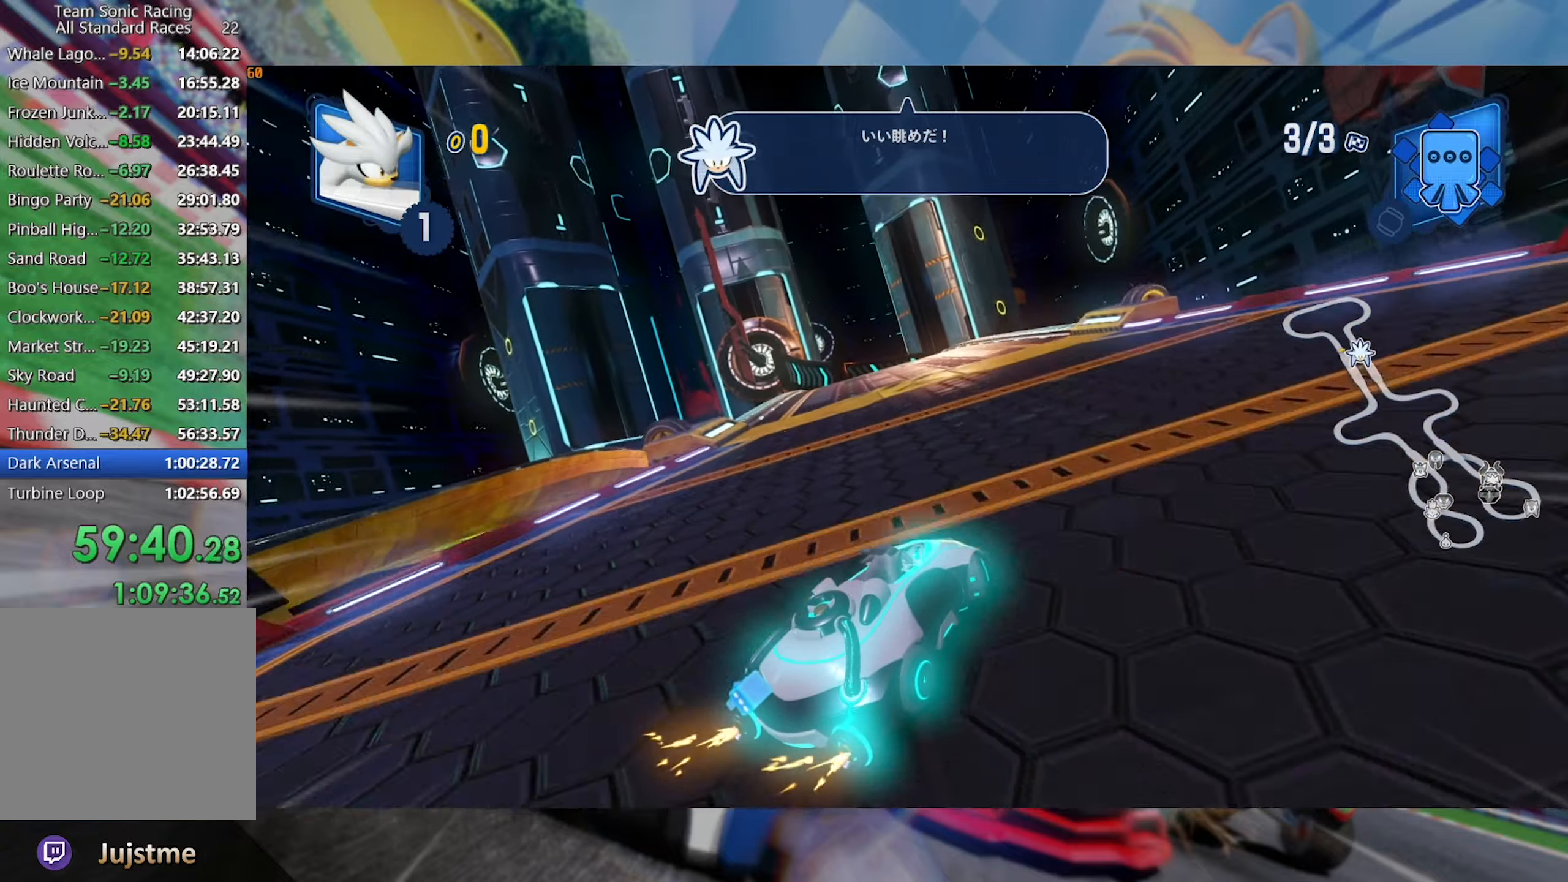
{"dt_ms": 500, "buttons": ["L2", "R2"], "left_stick": "center", "right_stick": "center", "events": [[33, "left_stick", "left"], [167, "left_stick", "center"], [267, "left_stick", "left"], [467, "left_stick", "center"]]}
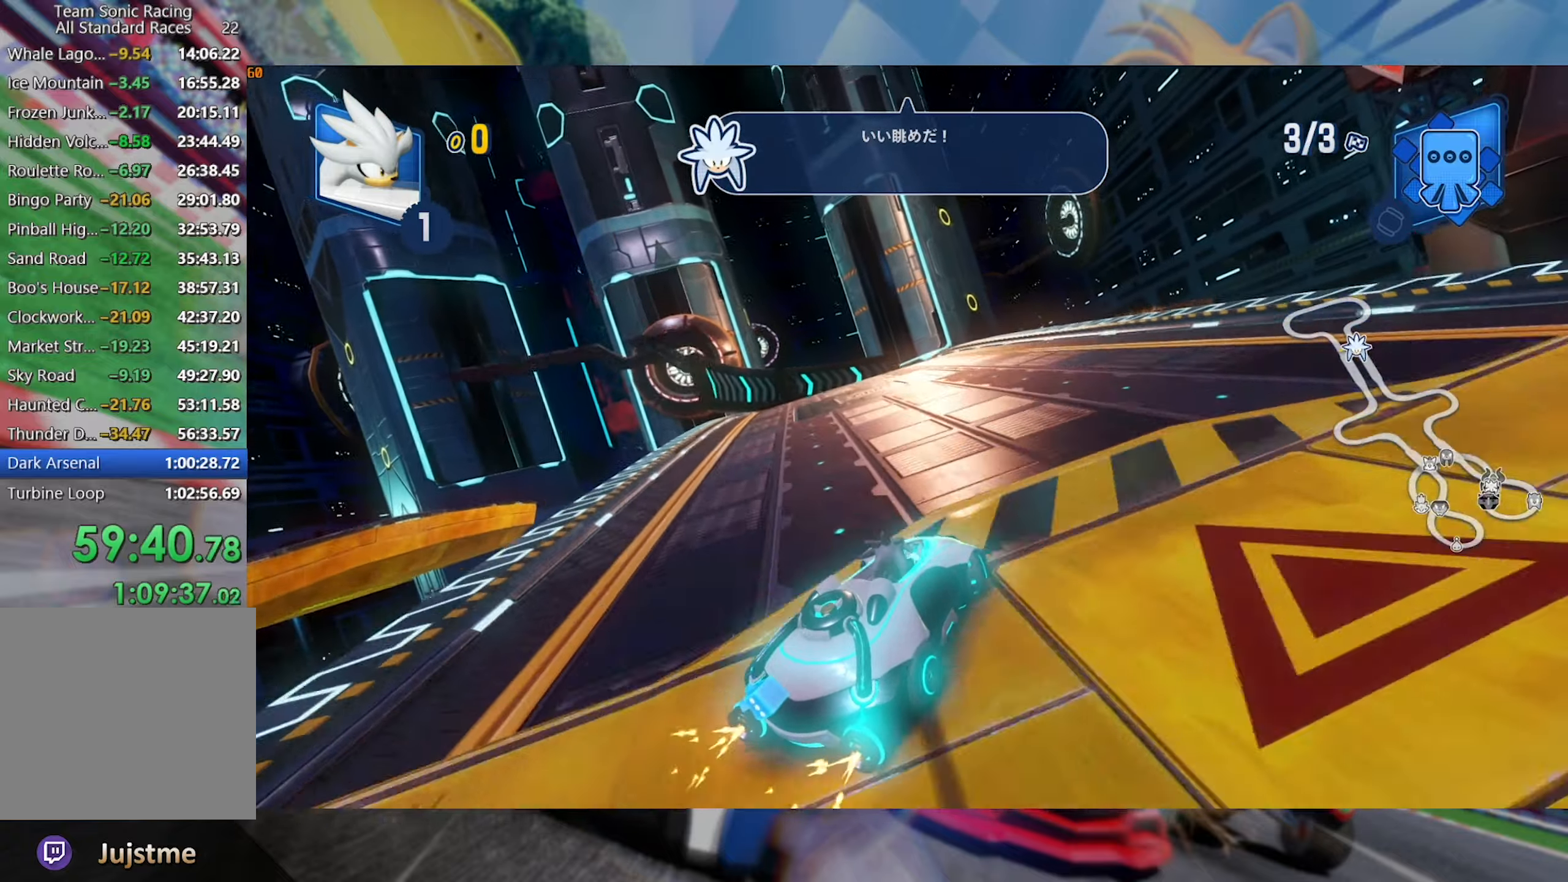
{"dt_ms": 500, "buttons": ["L2", "R2"], "left_stick": "left", "right_stick": "center", "events": [[50, "left_stick", "left"], [317, "left_stick", "center"], [417, "left_stick", "left"]]}
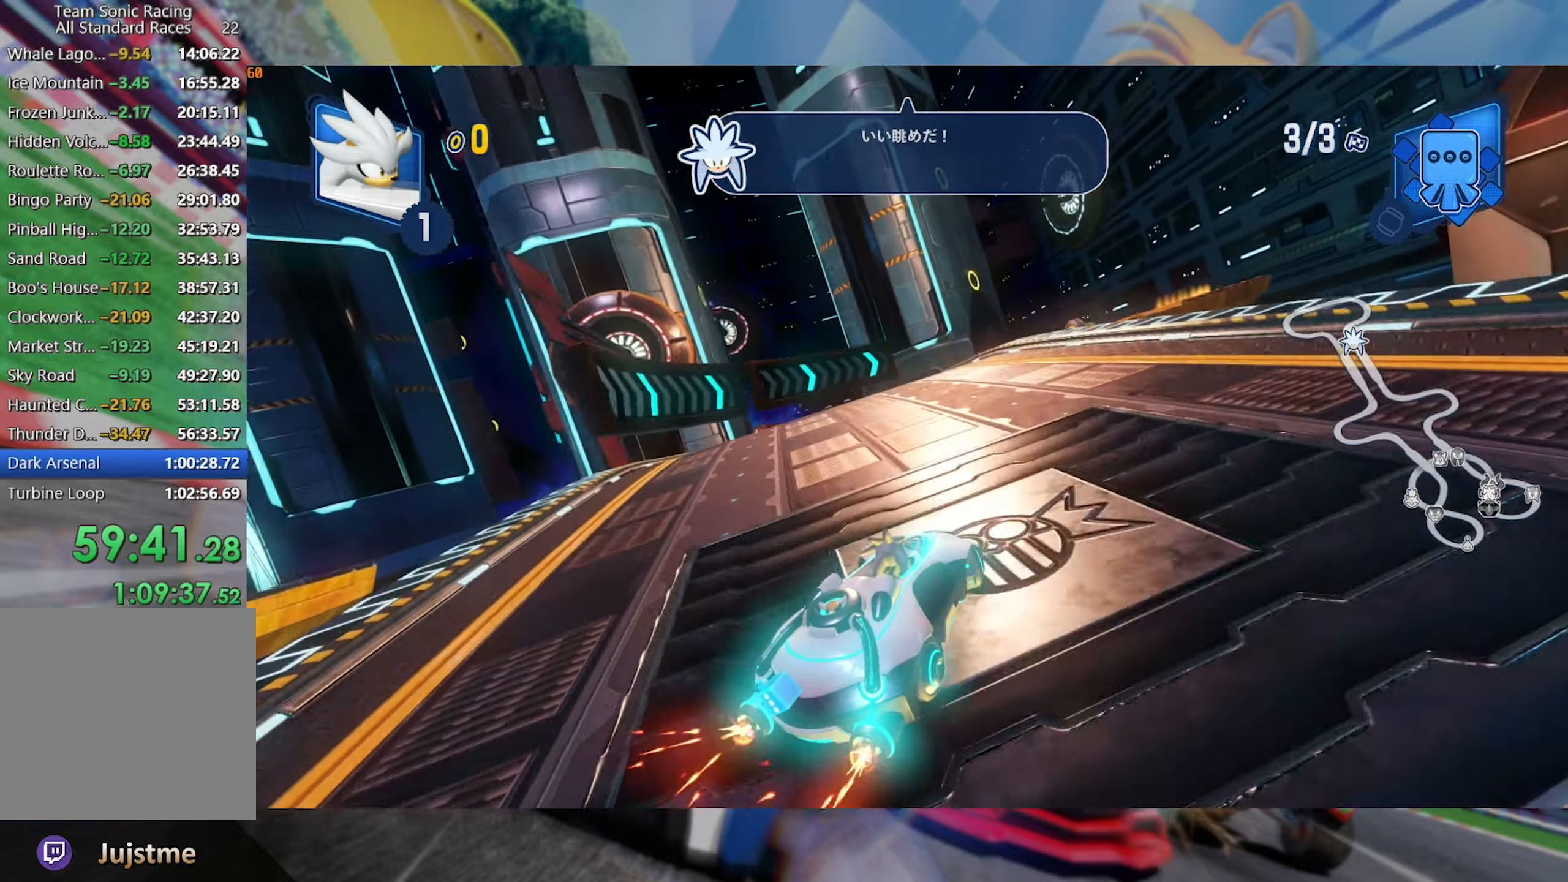
{"dt_ms": 500, "buttons": ["L2", "R2"], "left_stick": "center", "right_stick": "center", "events": [[50, "left_stick", "center"], [250, "left_stick", "right"], [350, "left_stick", "center"]]}
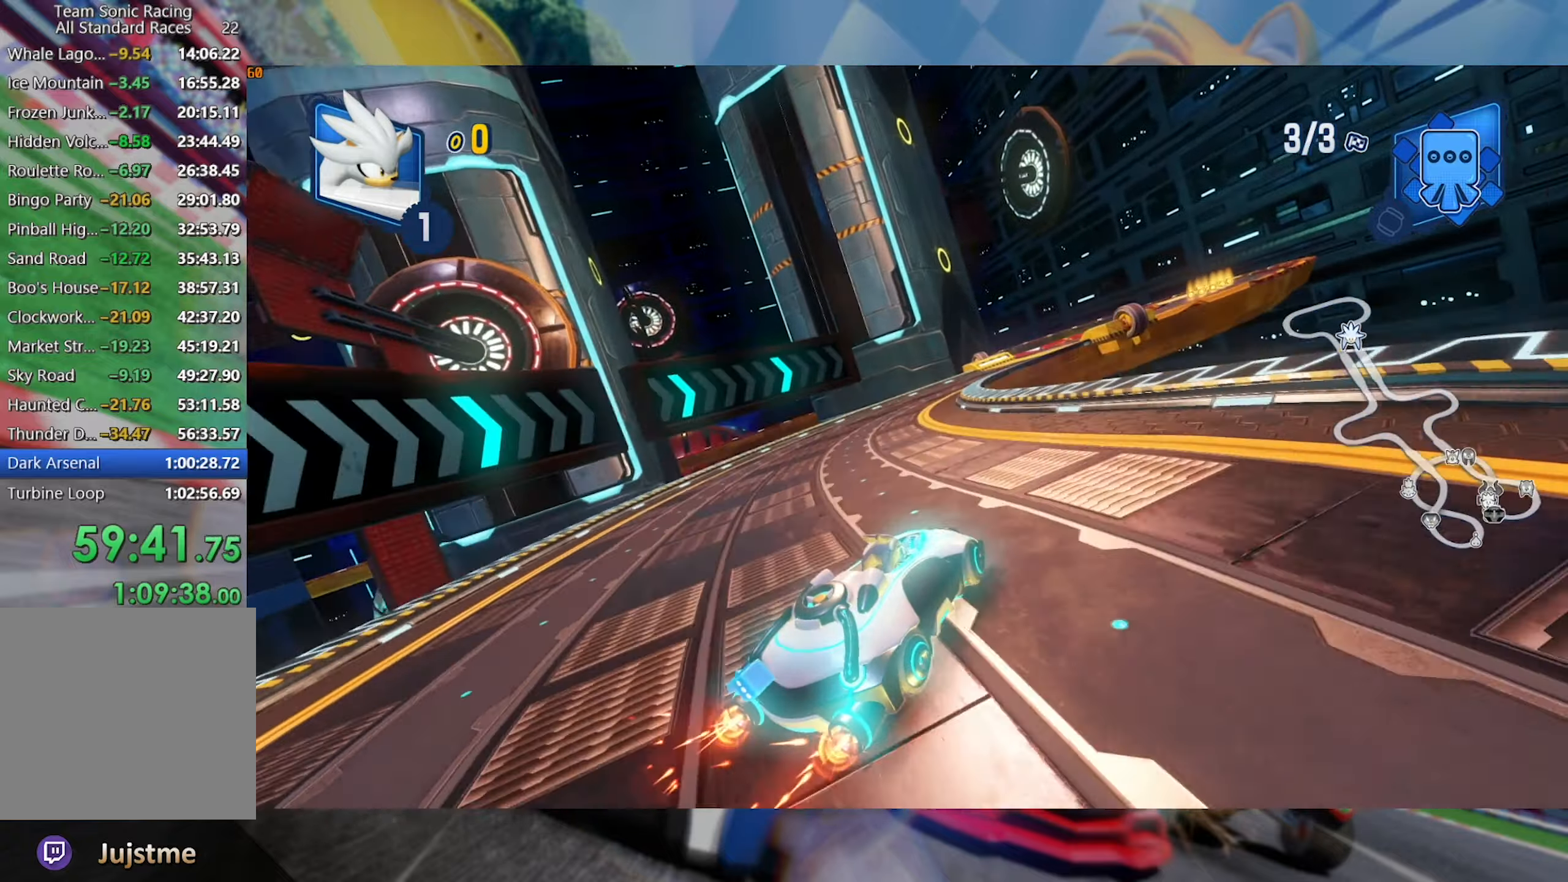
{"dt_ms": 500, "buttons": ["L2", "R2"], "left_stick": "right", "right_stick": "center", "events": [[317, "left_stick", "right"]]}
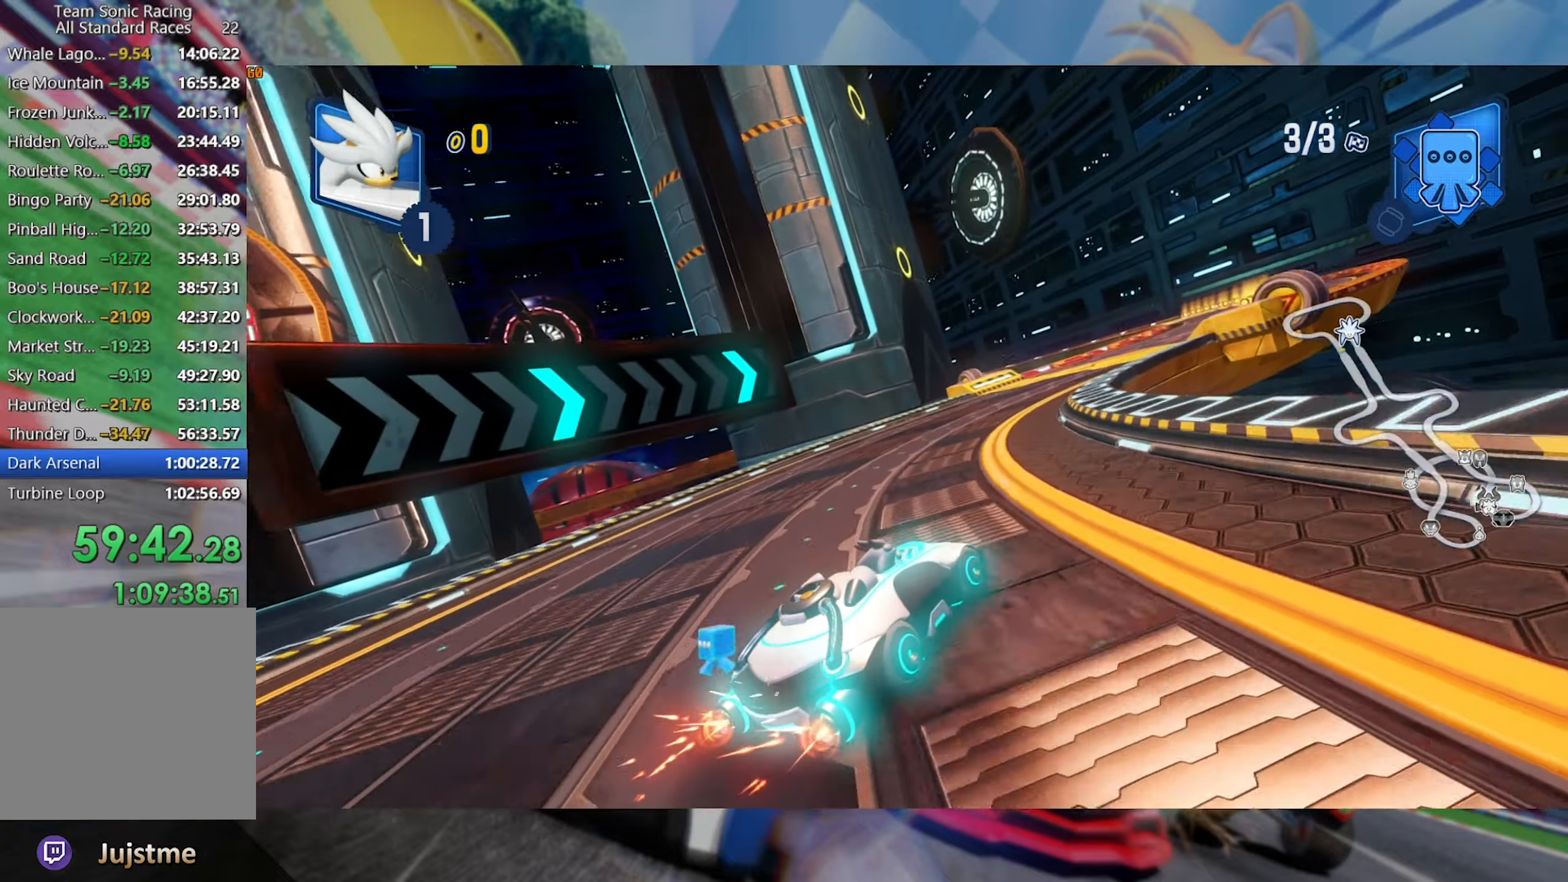
{"dt_ms": 500, "buttons": ["L2", "R2"], "left_stick": "right", "right_stick": "center", "events": [[217, "left_stick", "center"], [450, "left_stick", "right"]]}
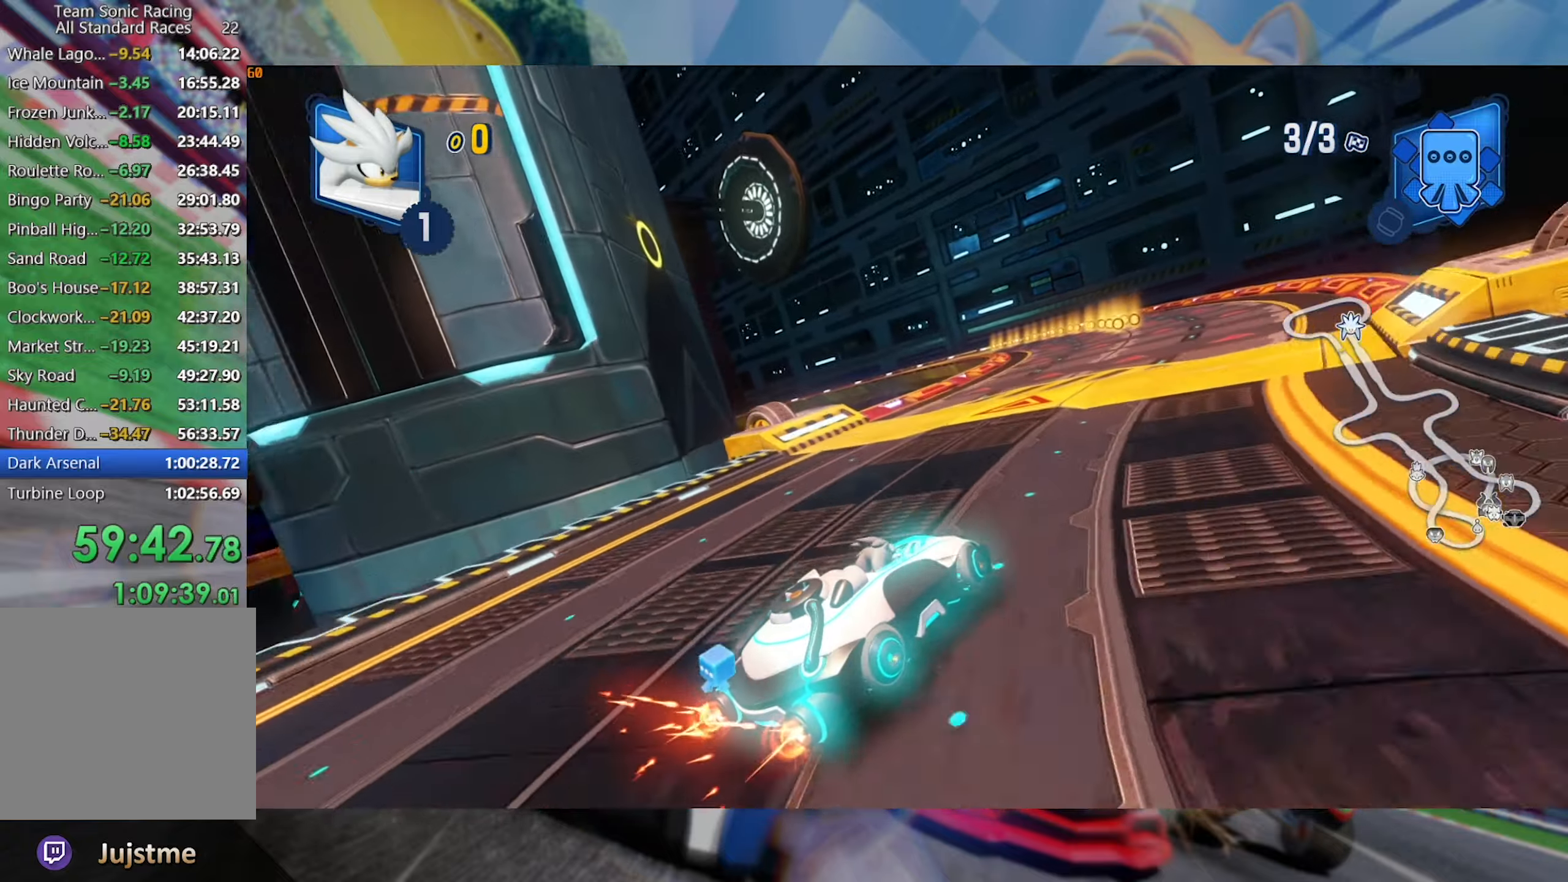
{"dt_ms": 500, "buttons": ["L2", "R2"], "left_stick": "left", "right_stick": "center", "events": [[100, "left_stick", "center"], [317, "left_stick", "left"]]}
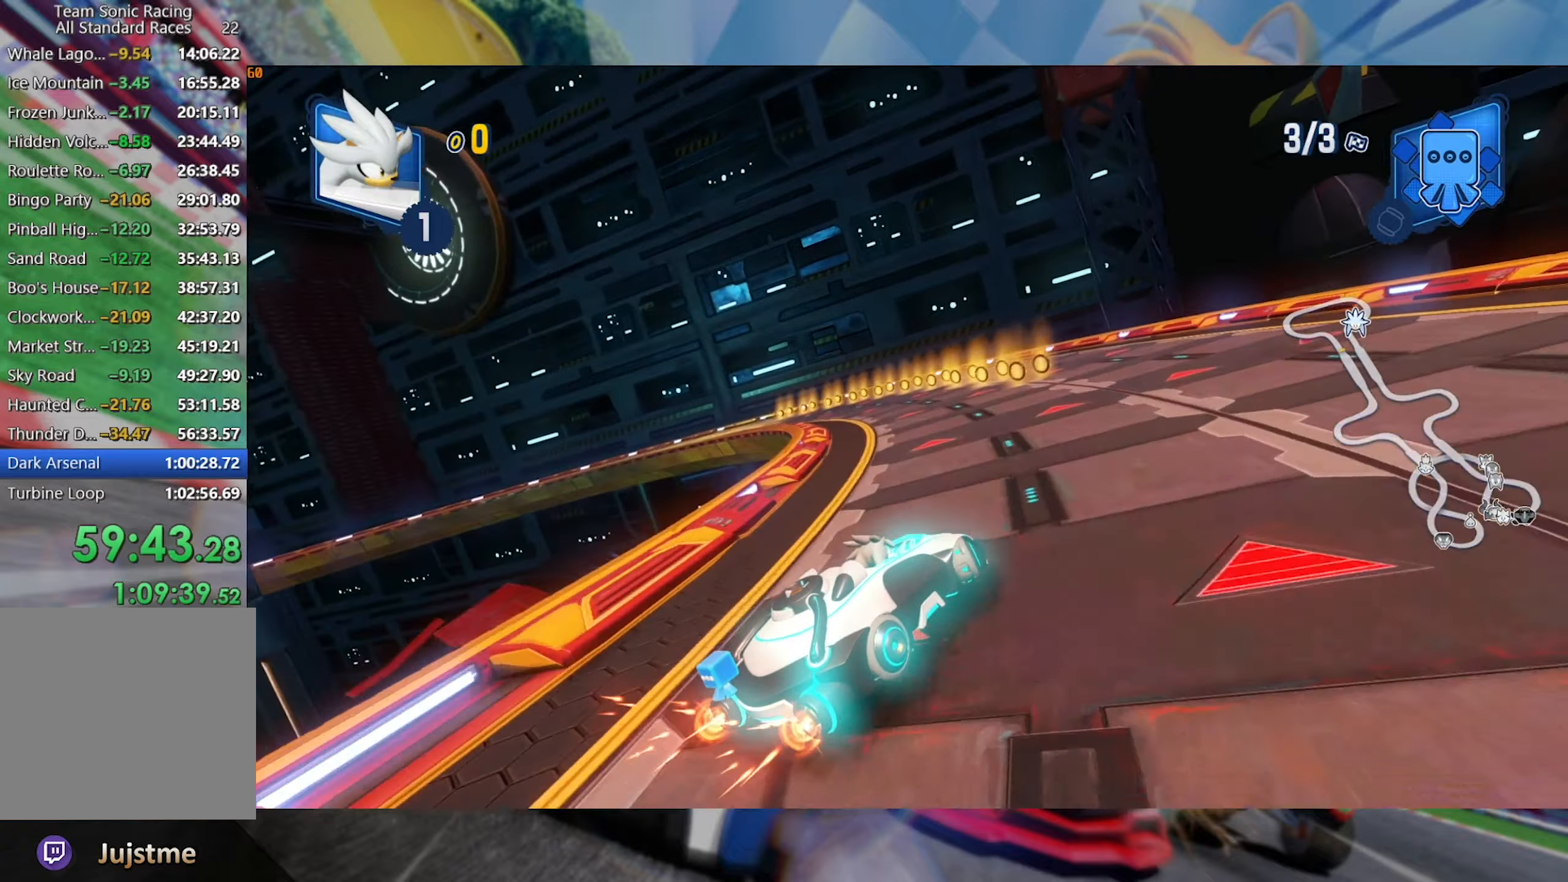
{"dt_ms": 500, "buttons": ["L2", "R2"], "left_stick": "left", "right_stick": "center", "events": [[317, "L2", "up"], [417, "L2", "down"]]}
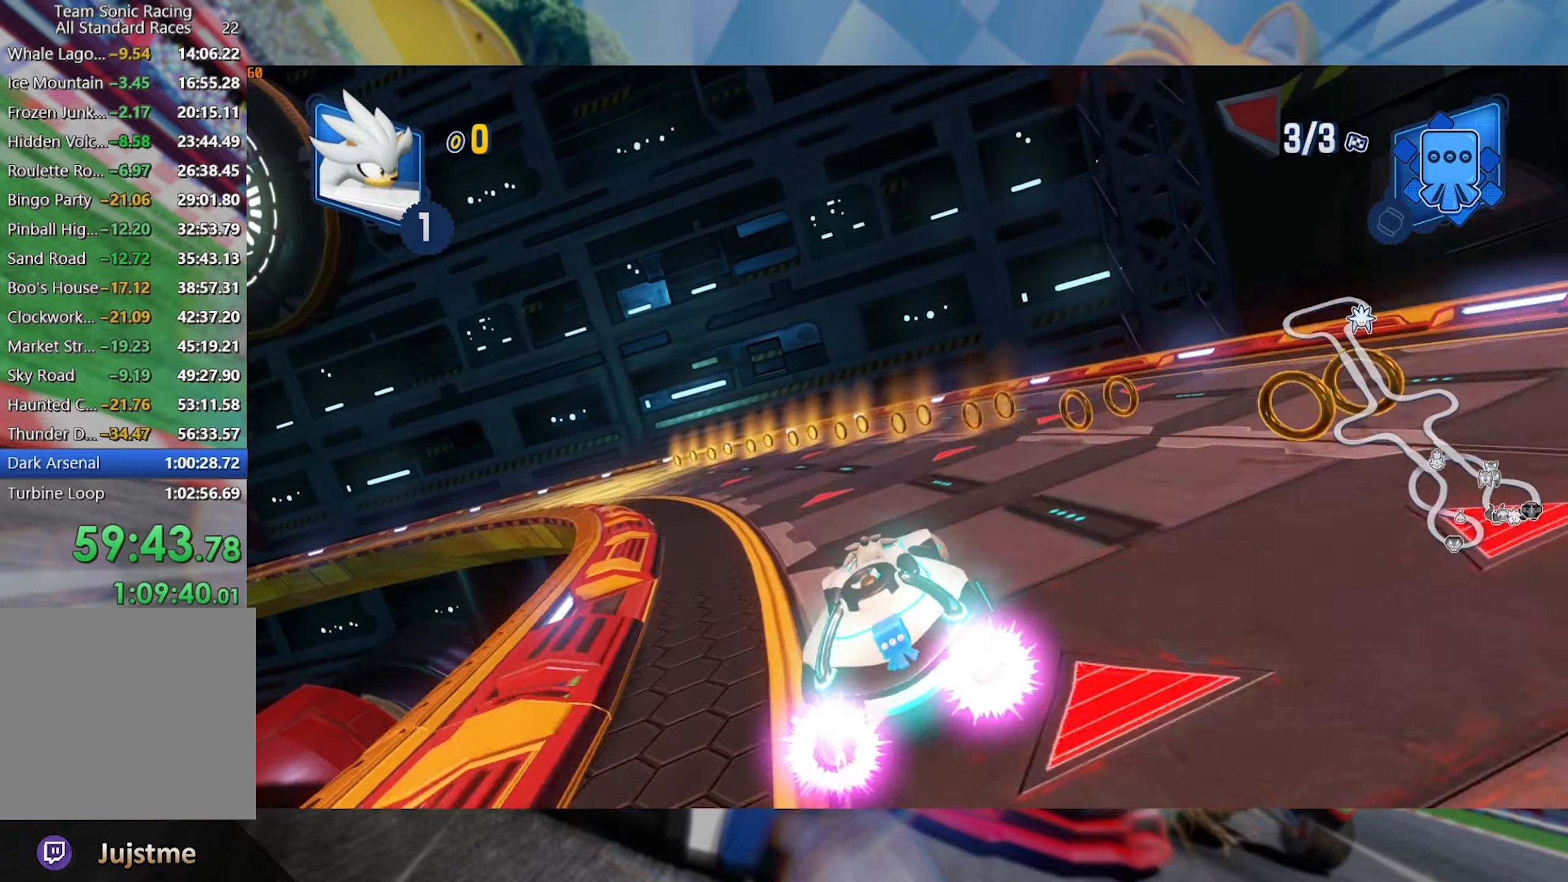
{"dt_ms": 500, "buttons": ["L2", "R2"], "left_stick": "left", "right_stick": "center", "events": [[50, "R2", "up"], [384, "R2", "down"]]}
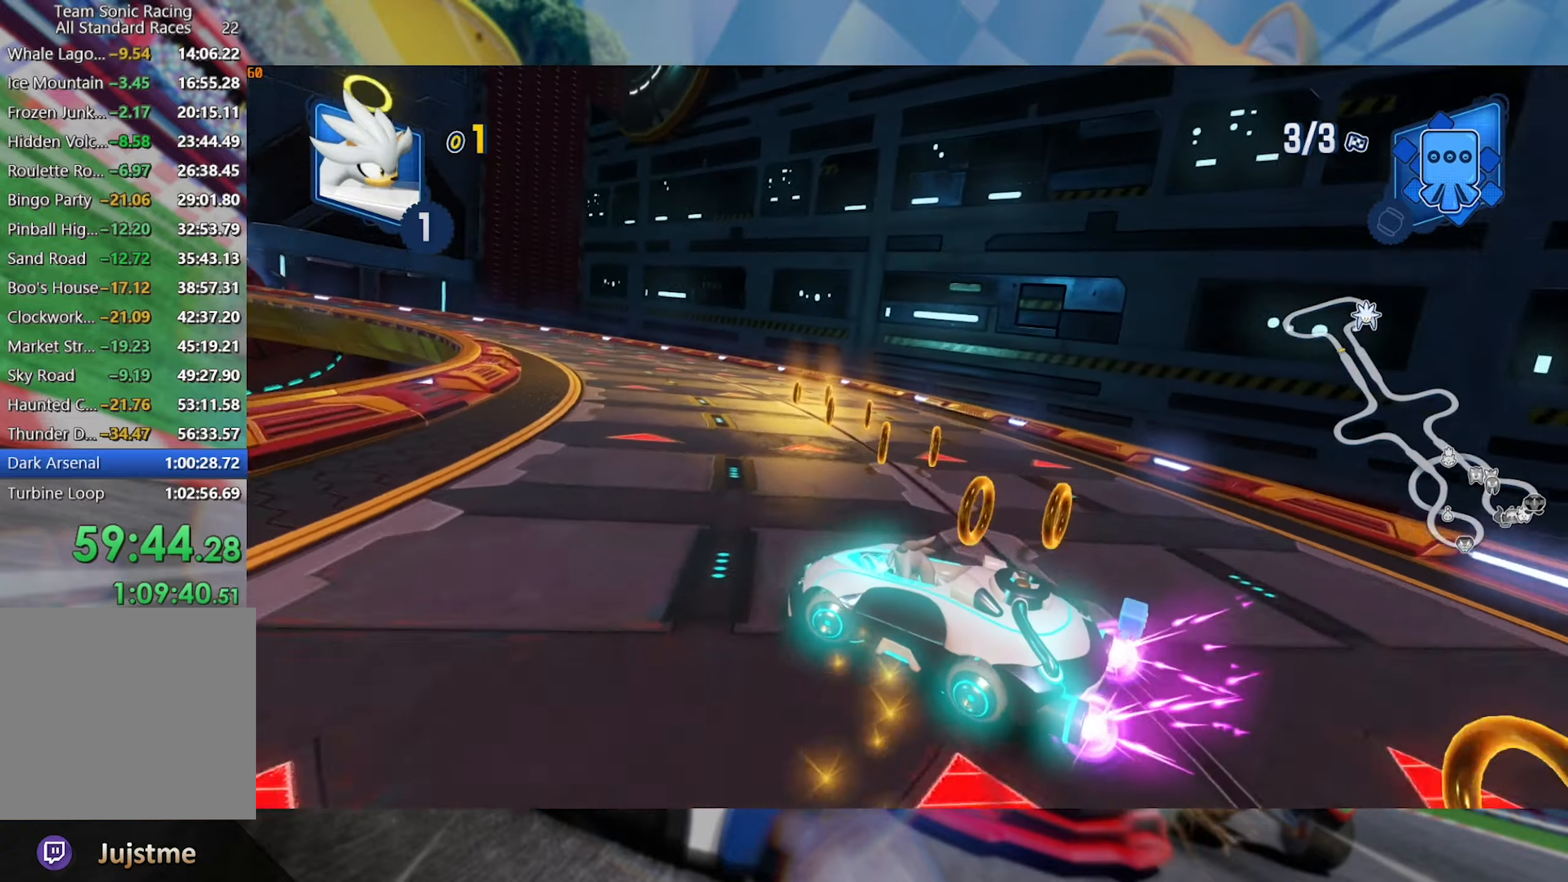
{"dt_ms": 500, "buttons": ["L2", "R2"], "left_stick": "right", "right_stick": "center", "events": [[350, "left_stick", "center"], [400, "left_stick", "right"]]}
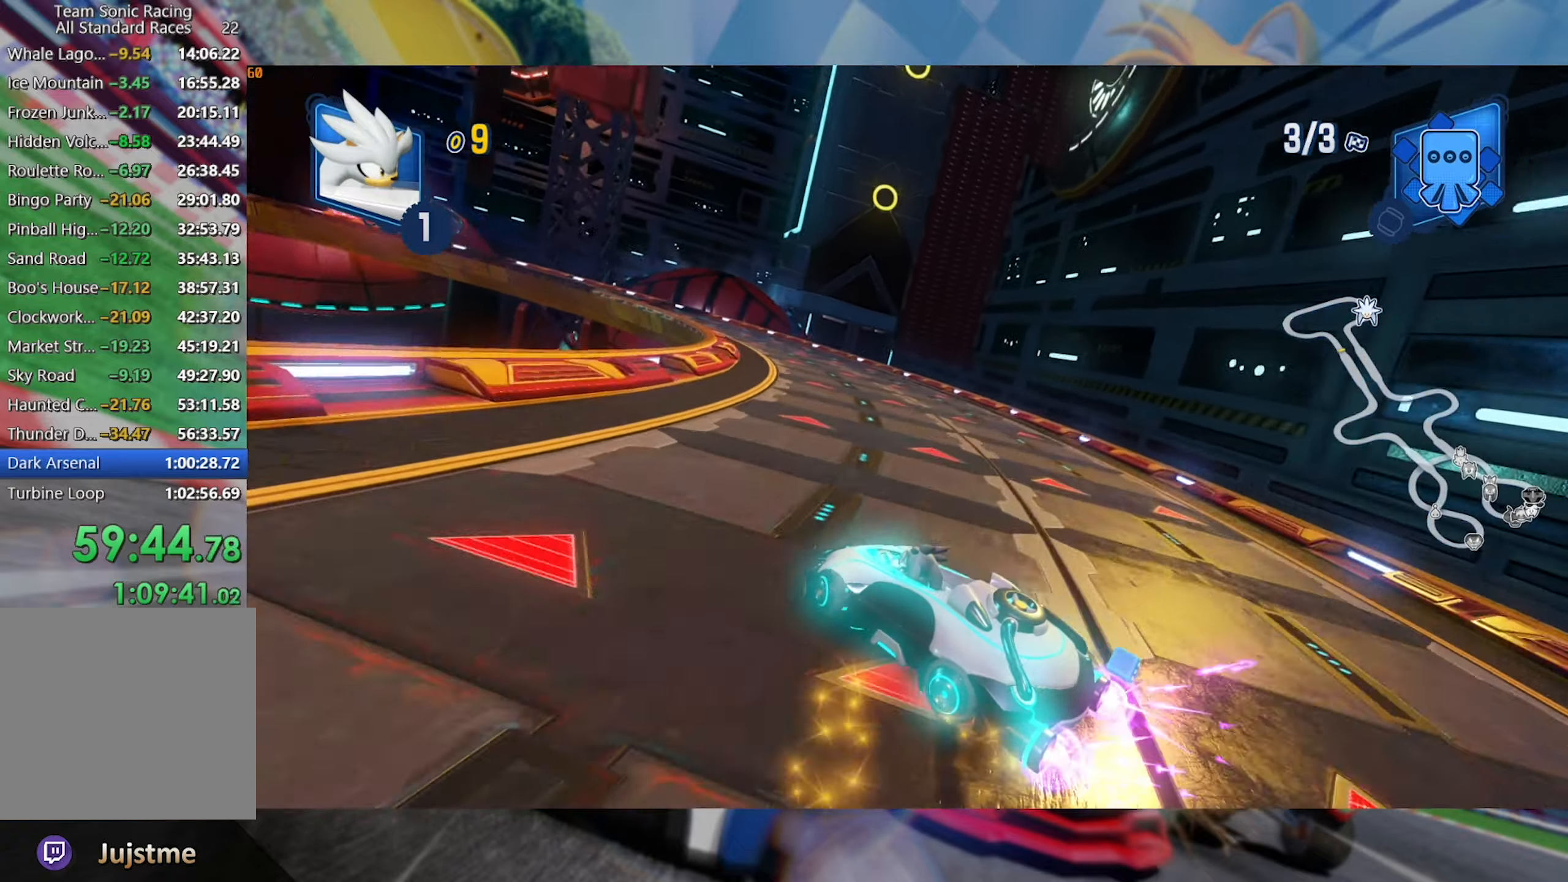
{"dt_ms": 1000, "buttons": ["L2", "R2"], "left_stick": "center", "right_stick": "center", "events": [[117, "left_stick", "center"], [217, "left_stick", "right"], [384, "left_stick", "center"], [500, "left_stick", "left"], [750, "left_stick", "center"]]}
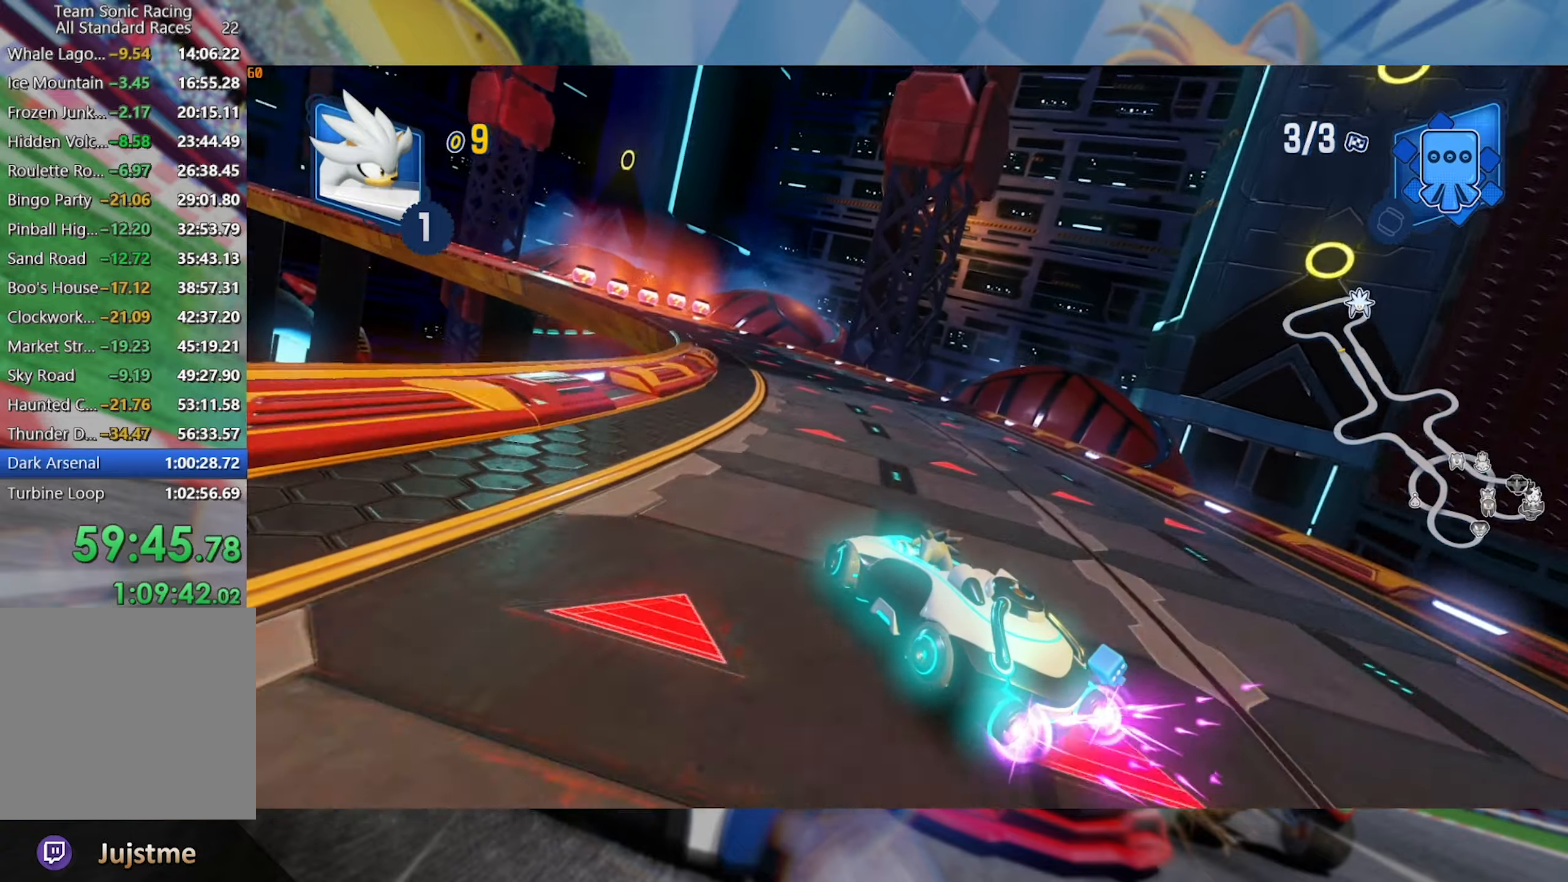
{"dt_ms": 500, "buttons": ["L2", "R2"], "left_stick": "left", "right_stick": "center", "events": [[250, "left_stick", "left"]]}
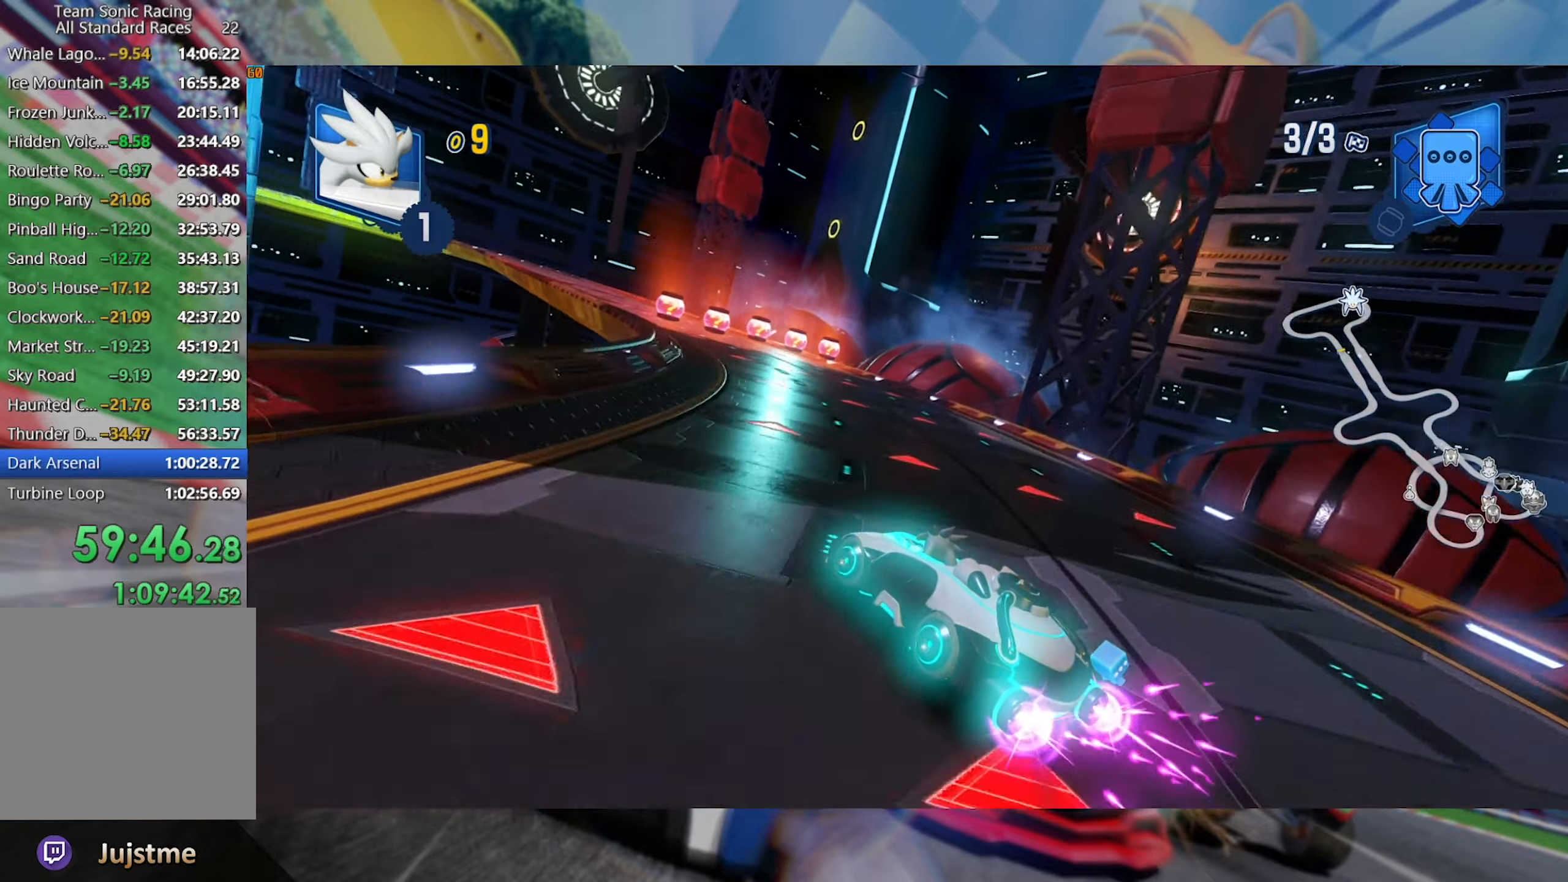
{"dt_ms": 500, "buttons": ["R2"], "left_stick": "center", "right_stick": "center", "events": [[417, "L2", "up"], [450, "left_stick", "center"]]}
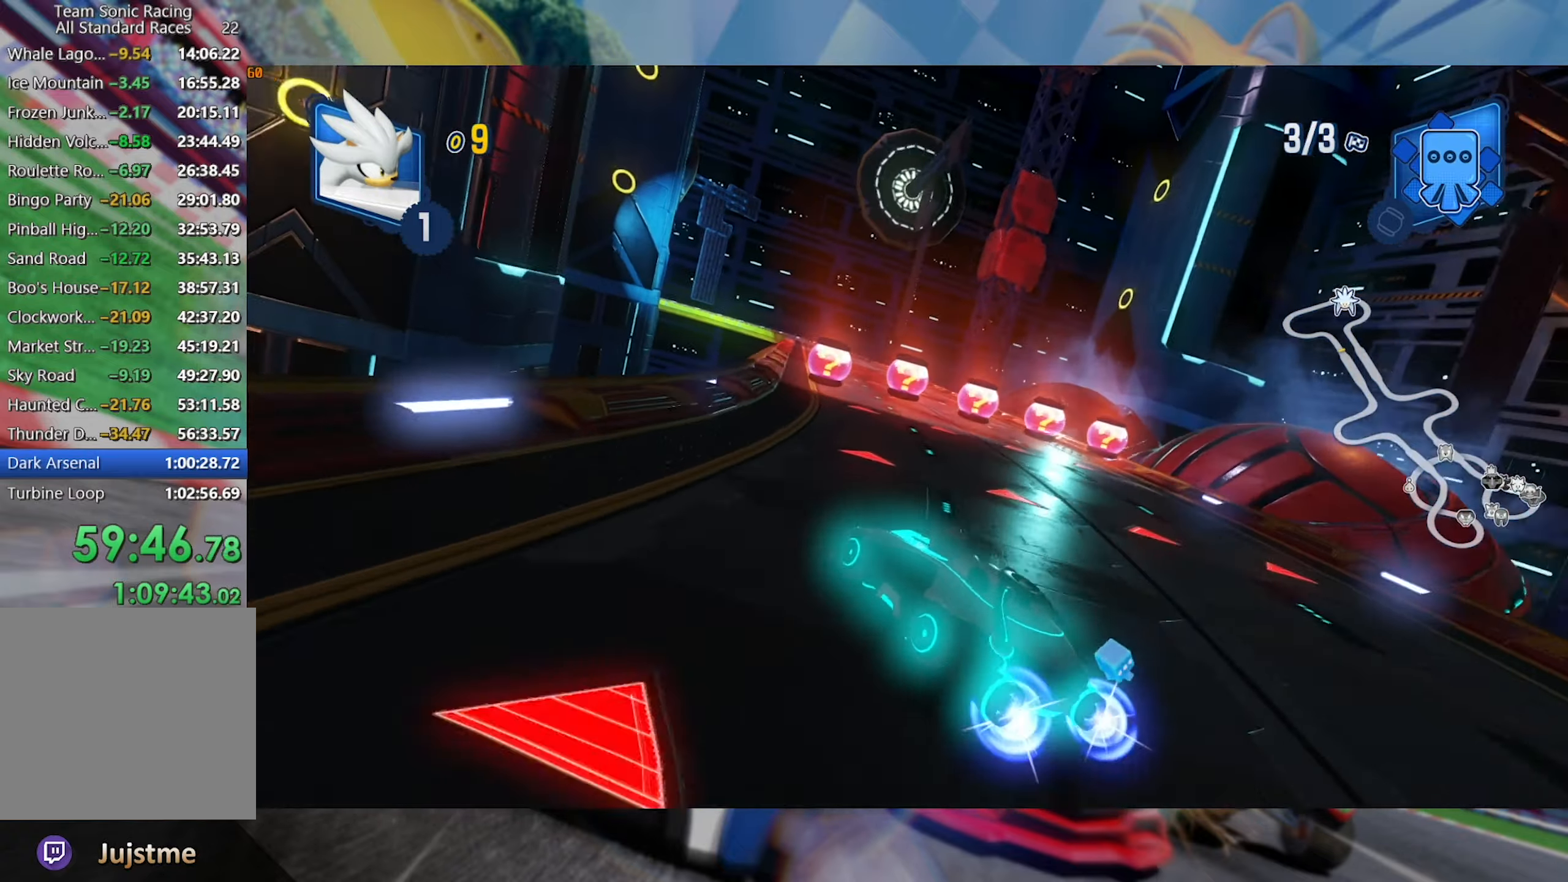
{"dt_ms": 500, "buttons": ["R2"], "left_stick": "left", "right_stick": "center", "events": [[500, "left_stick", "left"]]}
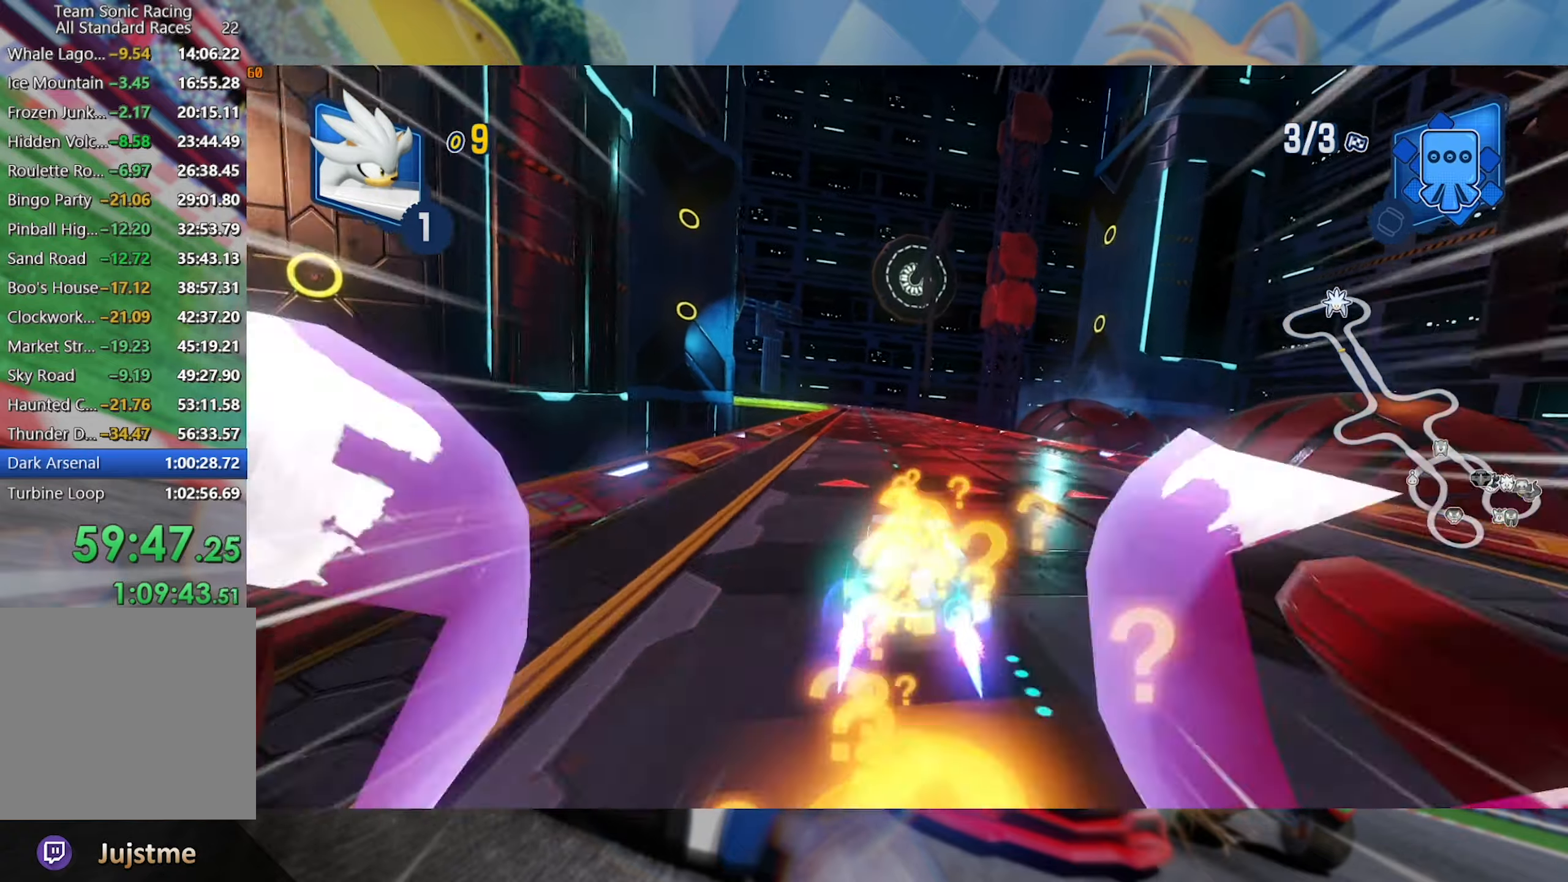
{"dt_ms": 500, "buttons": ["R2"], "left_stick": "right", "right_stick": "center", "events": [[200, "left_stick", "center"], [434, "left_stick", "right"]]}
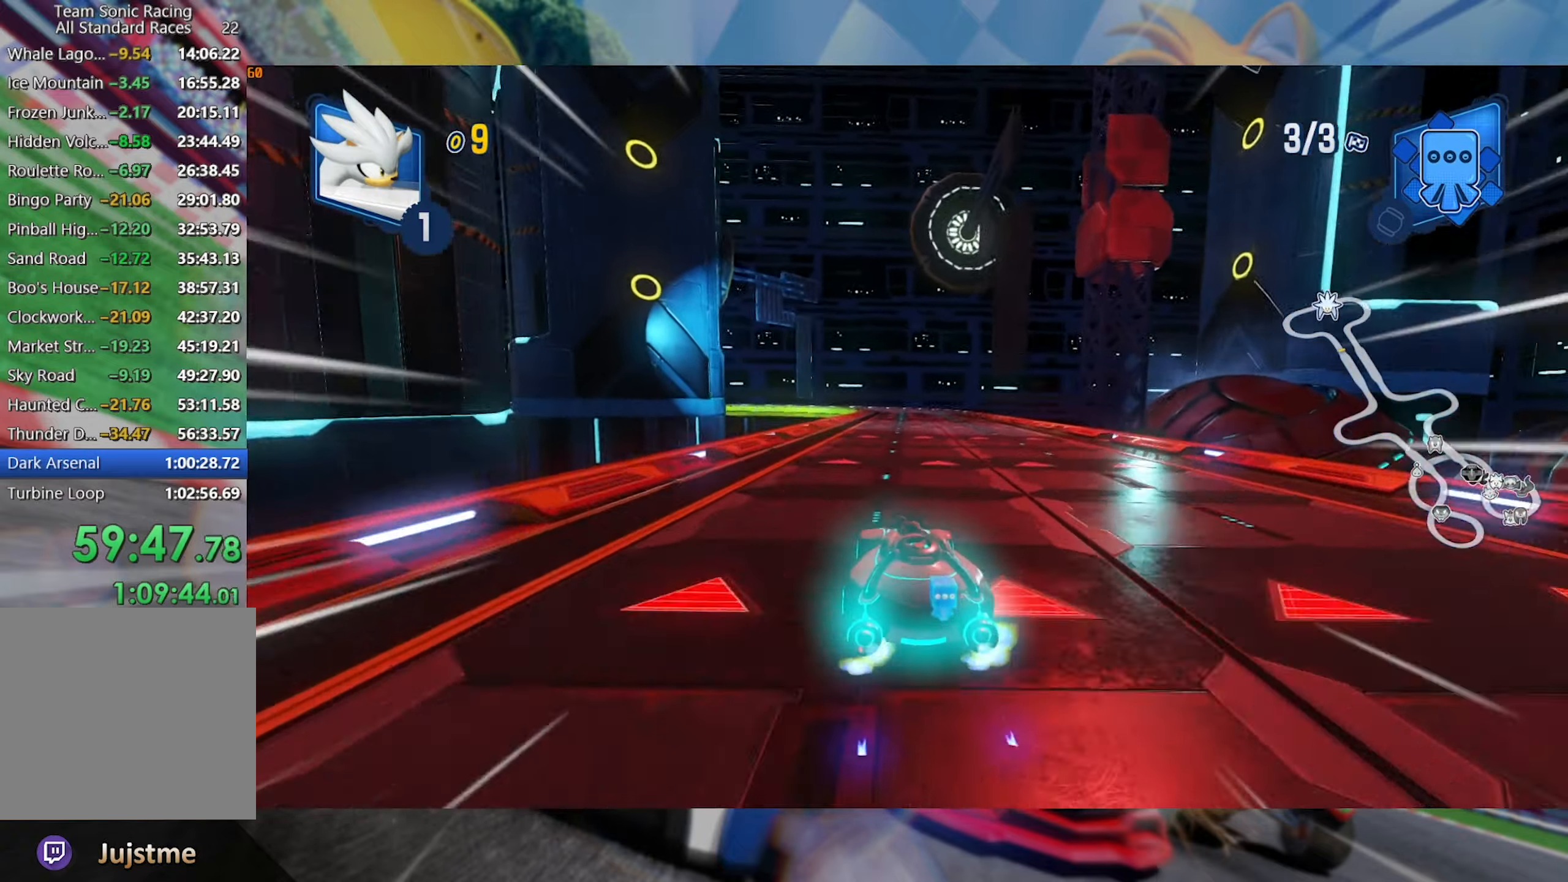
{"dt_ms": 1000, "buttons": ["L2", "R2"], "left_stick": "right", "right_stick": "center", "events": [[283, "left_stick", "left"], [350, "L2", "down"], [500, "left_stick", "right"], [750, "left_stick", "center"], [966, "left_stick", "right"]]}
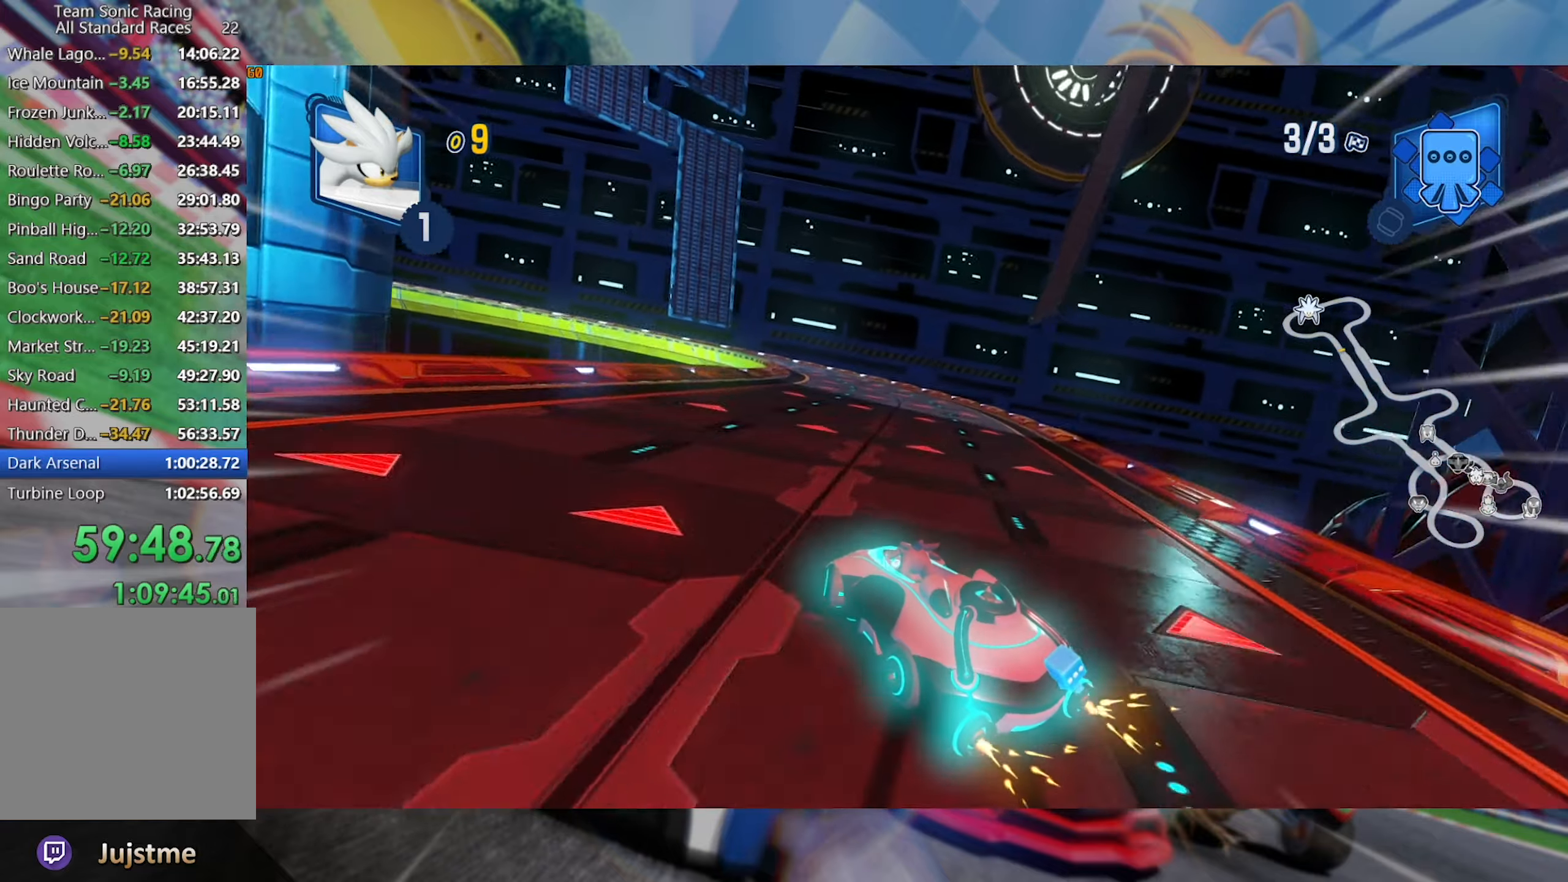
{"dt_ms": 500, "buttons": ["L2", "R2"], "left_stick": "left", "right_stick": "center", "events": [[133, "left_stick", "center"], [300, "A", "down"], [400, "A", "up"], [466, "left_stick", "left"]]}
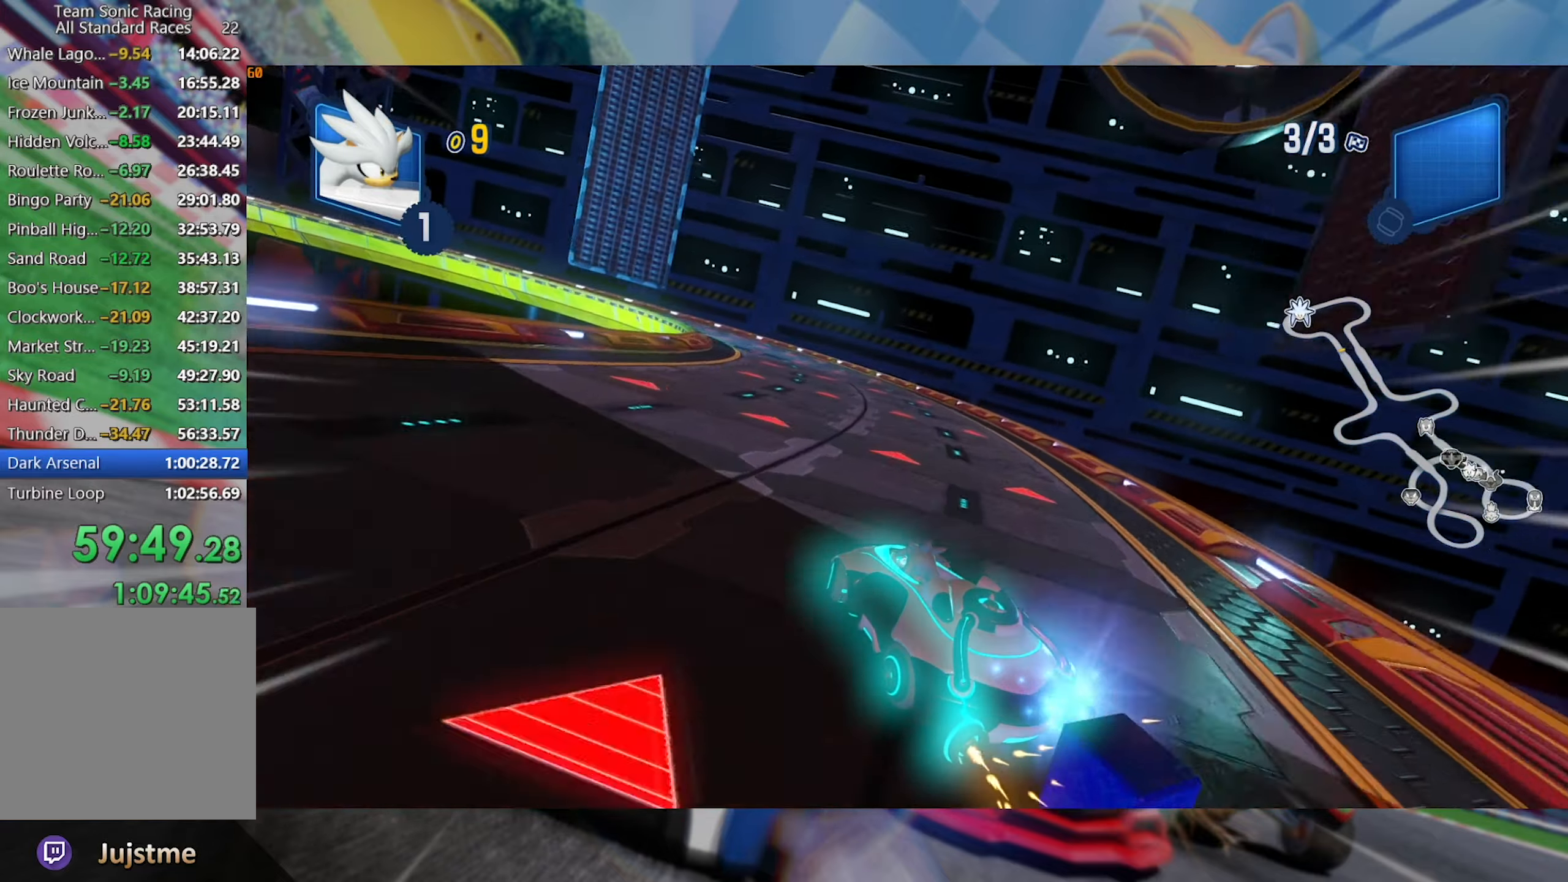
{"dt_ms": 500, "buttons": ["L2", "R2"], "left_stick": "center", "right_stick": "center", "events": [[166, "left_stick", "center"], [283, "left_stick", "left"], [483, "left_stick", "center"]]}
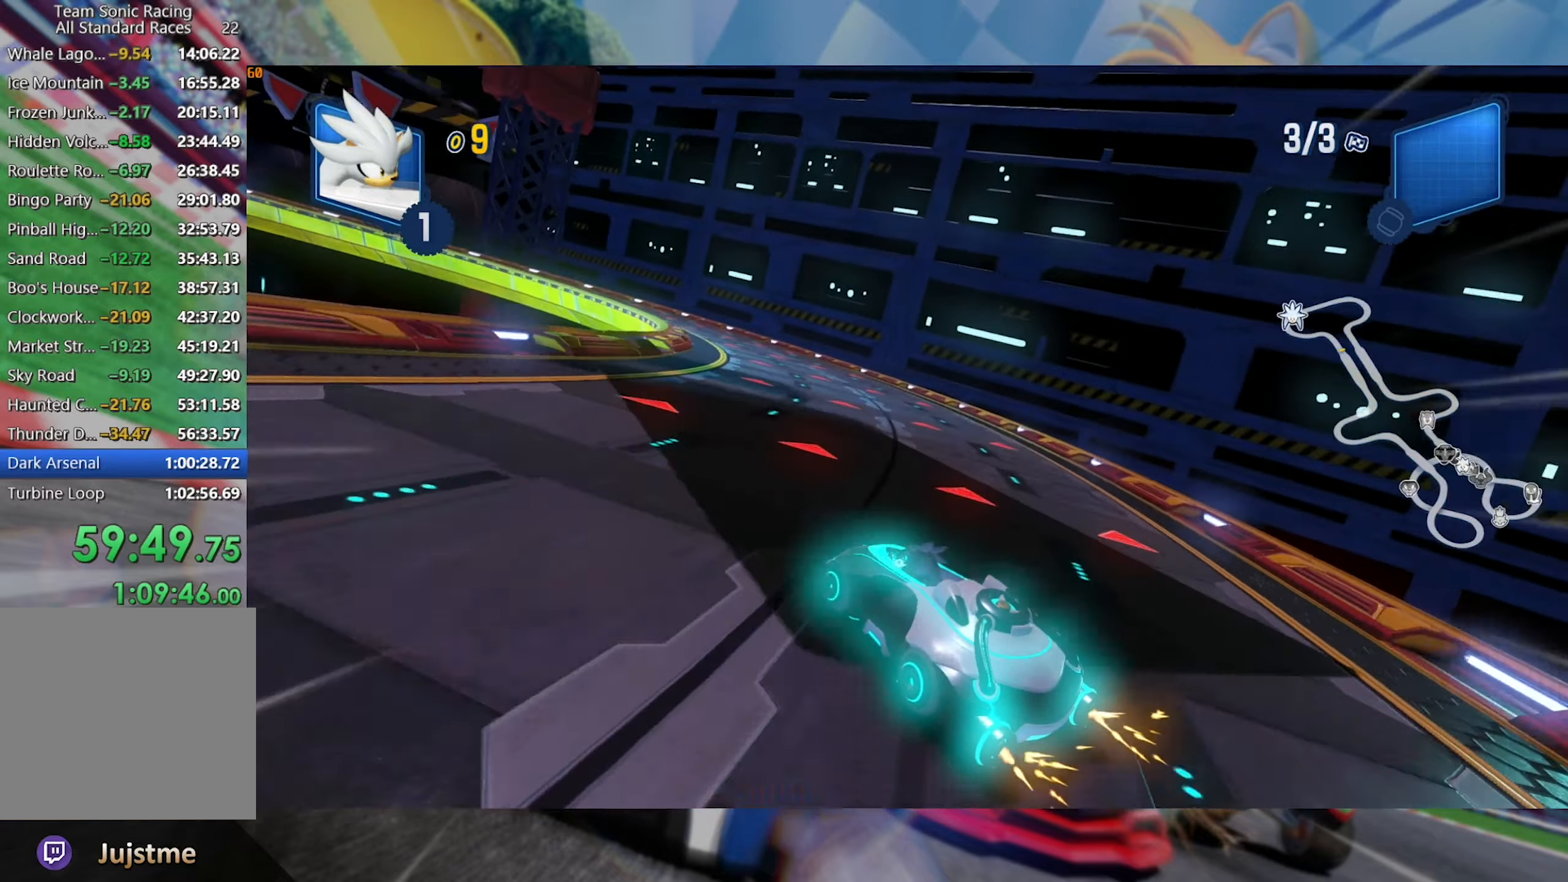
{"dt_ms": 500, "buttons": ["L2", "R2"], "left_stick": "center", "right_stick": "center", "events": []}
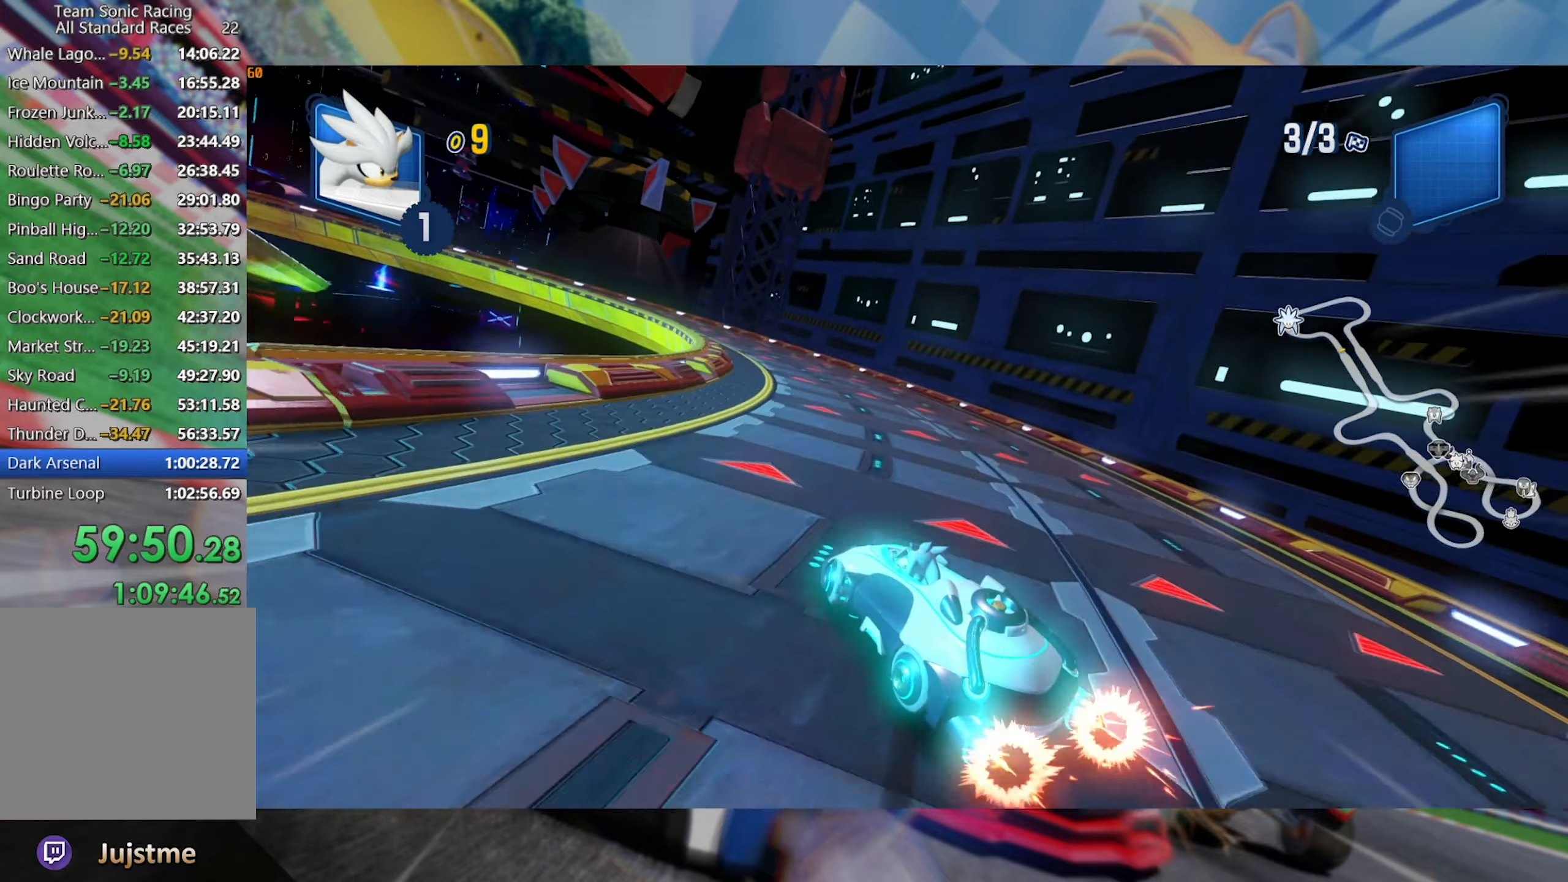
{"dt_ms": 500, "buttons": ["L2", "R2"], "left_stick": "center", "right_stick": "center", "events": [[133, "left_stick", "left"], [483, "left_stick", "center"]]}
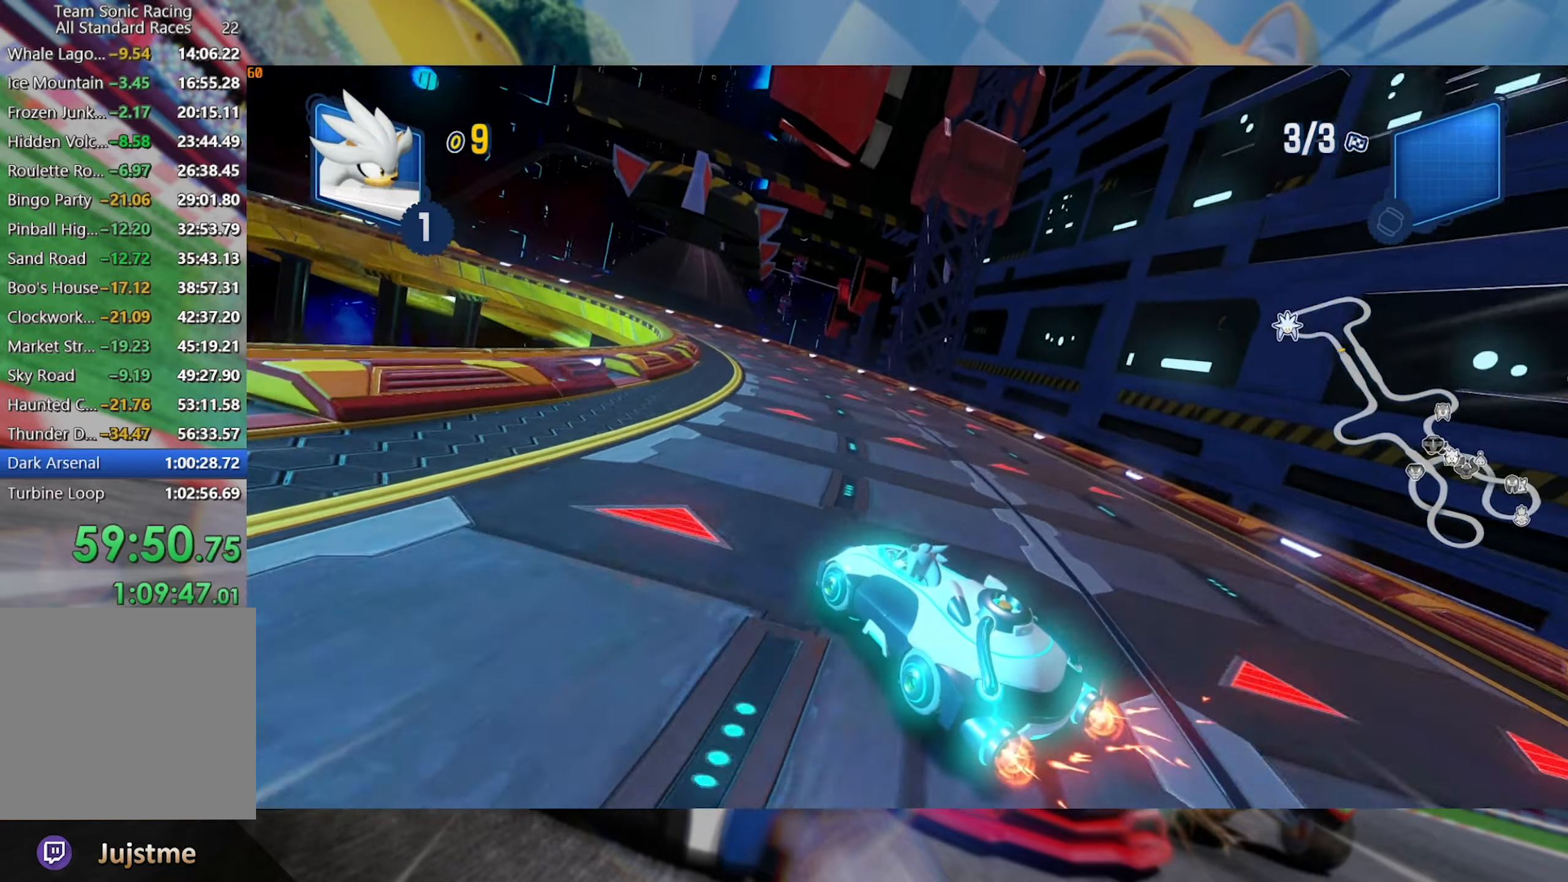
{"dt_ms": 1000, "buttons": ["L2", "R2"], "left_stick": "left", "right_stick": "center", "events": [[283, "left_stick", "left"], [450, "left_stick", "center"], [500, "left_stick", "right"], [750, "left_stick", "center"], [983, "left_stick", "left"]]}
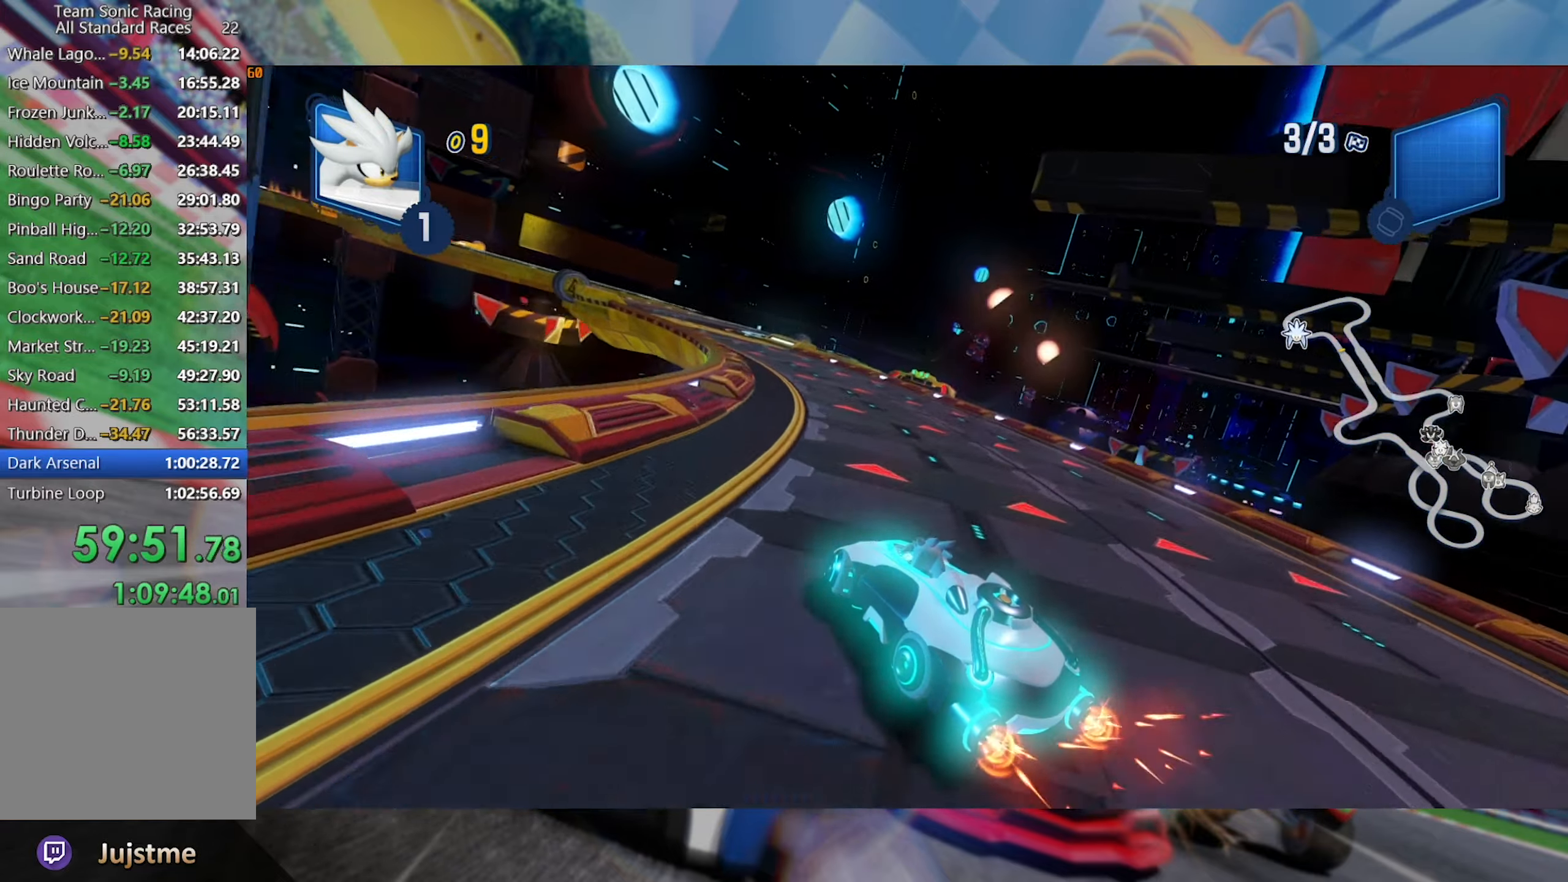
{"dt_ms": 500, "buttons": ["L2", "R2"], "left_stick": "center", "right_stick": "center", "events": [[216, "left_stick", "center"]]}
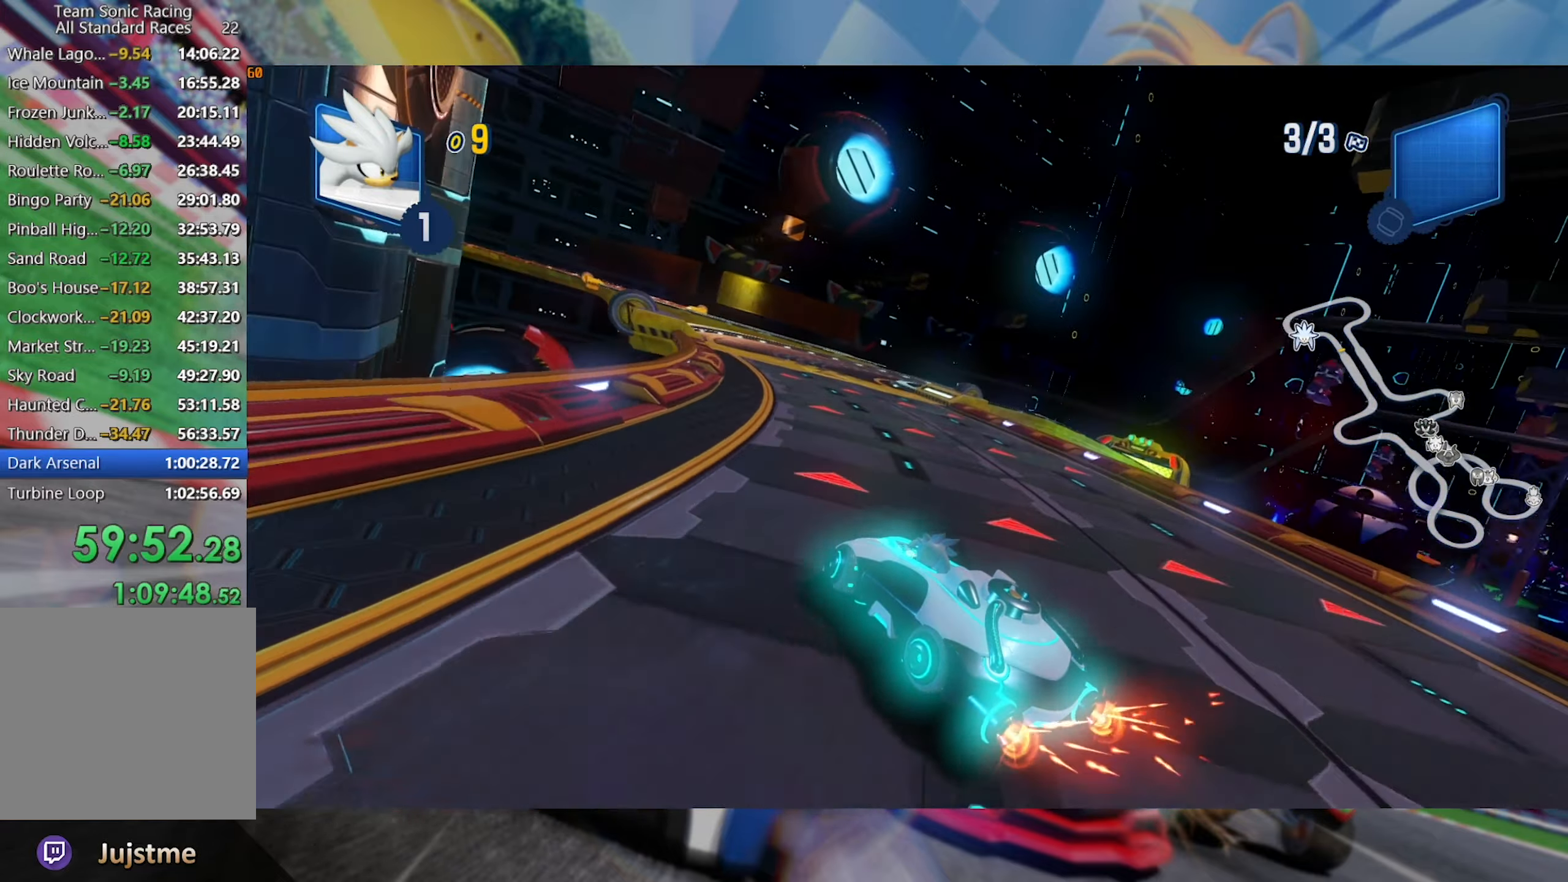
{"dt_ms": 1000, "buttons": ["L2", "R2"], "left_stick": "right", "right_stick": "center", "events": [[283, "L2", "up"], [400, "left_stick", "right"], [516, "L2", "down"]]}
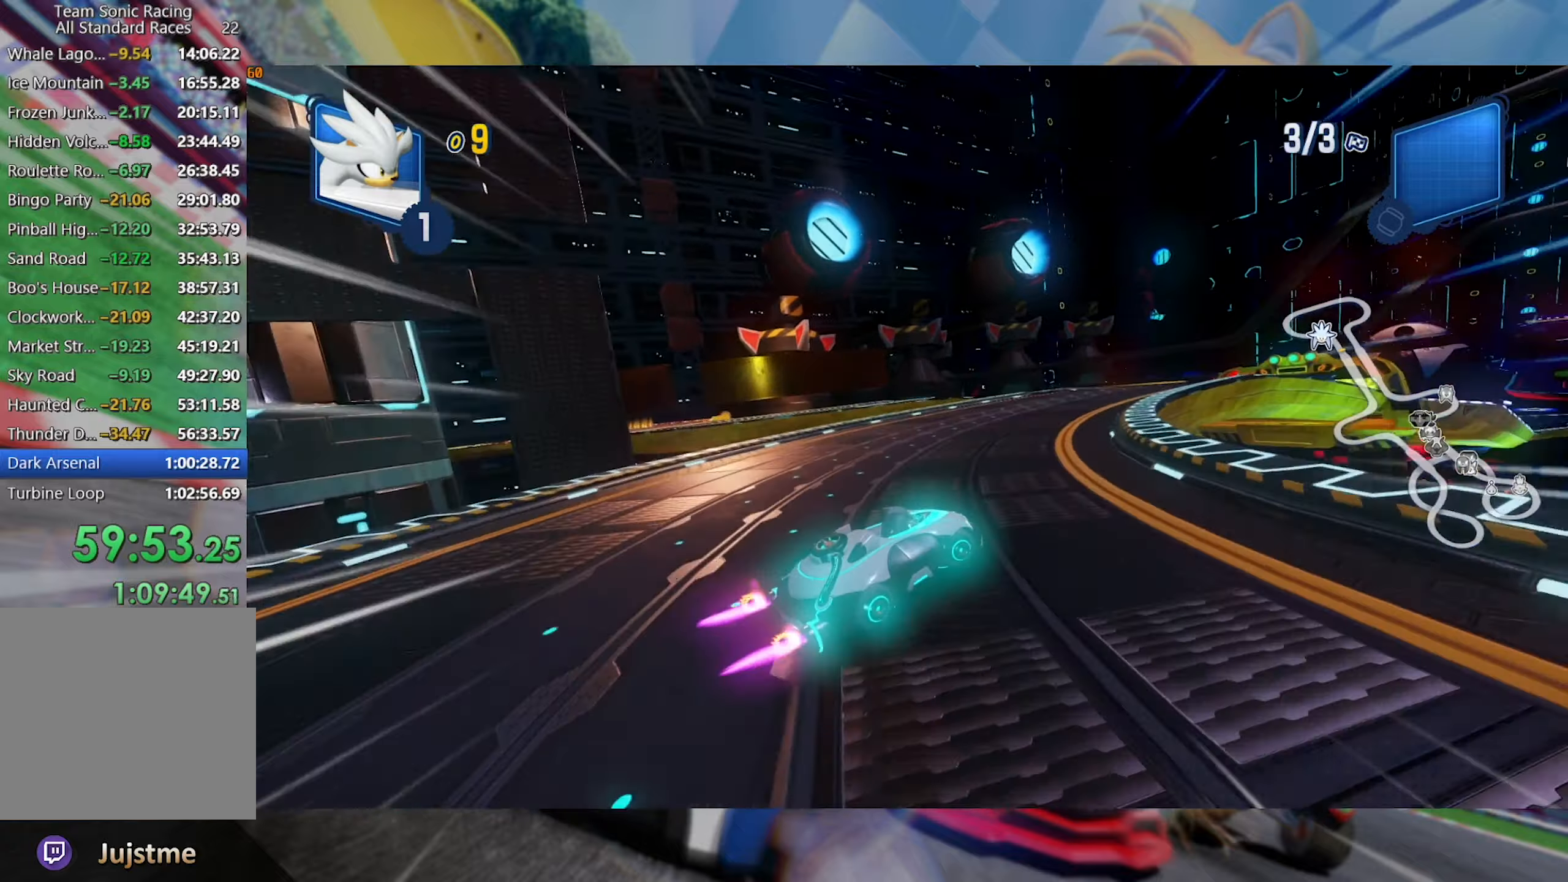
{"dt_ms": 500, "buttons": ["L2", "R2"], "left_stick": "right", "right_stick": "center", "events": []}